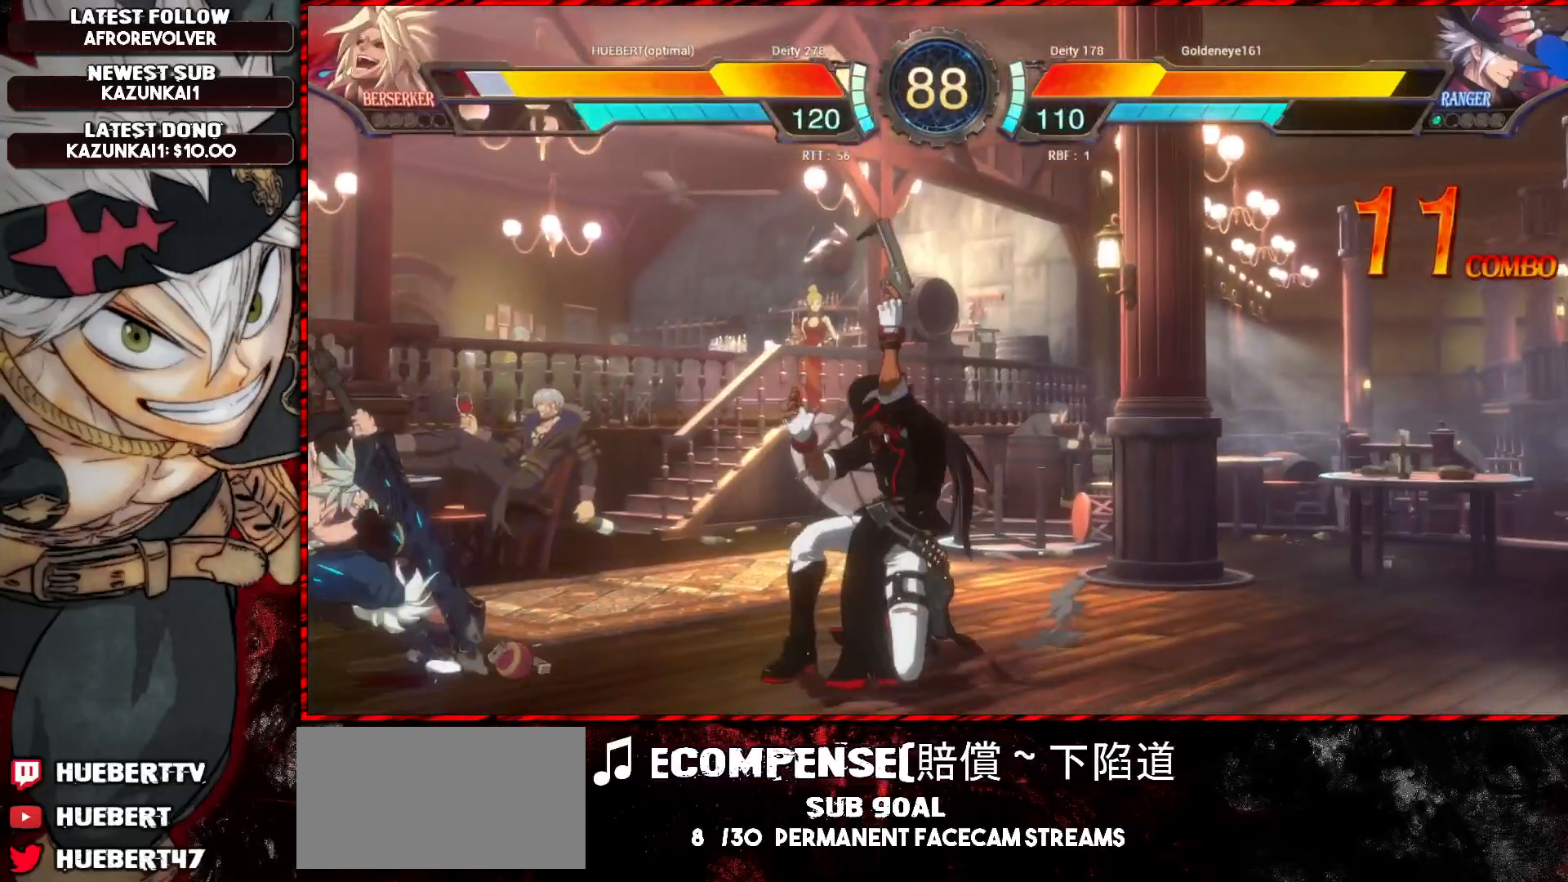
Gameplay with a controller (arcade stick); each line is a JSON object with the inputs held at the frame after it. "events" lists button and stick changes between this image and that frame as [ms after this image, input, new state], when the widget could be followed in between. Not read: L3 R3.
{"buttons": ["L1"], "left_stick": "down-left", "events": []}
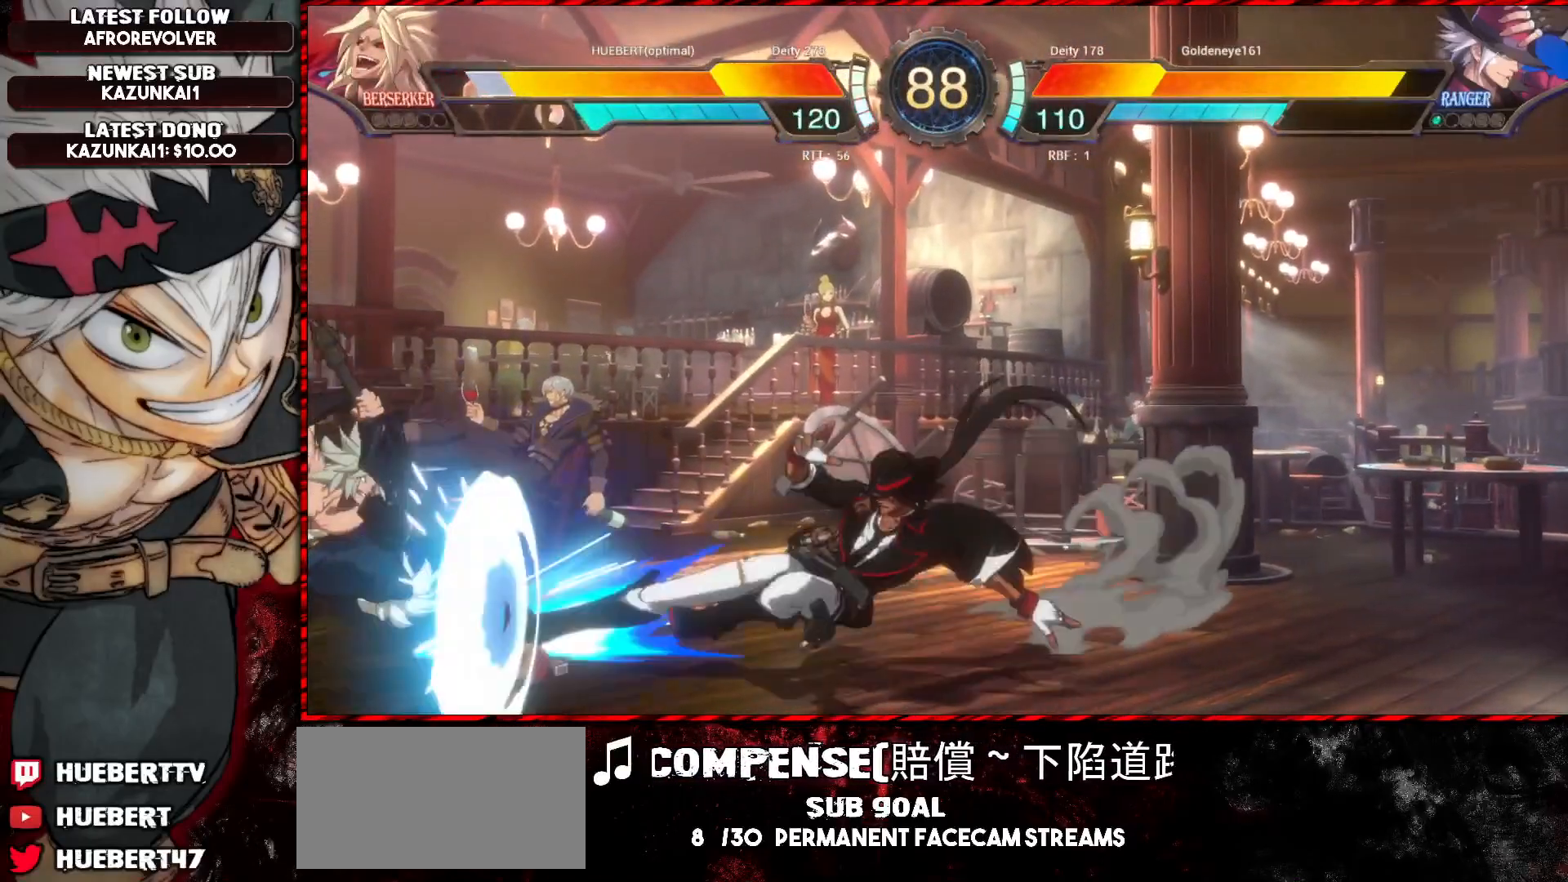
{"buttons": [], "left_stick": "down", "events": [[451, "L1", "up"], [467, "left_stick", "down"]]}
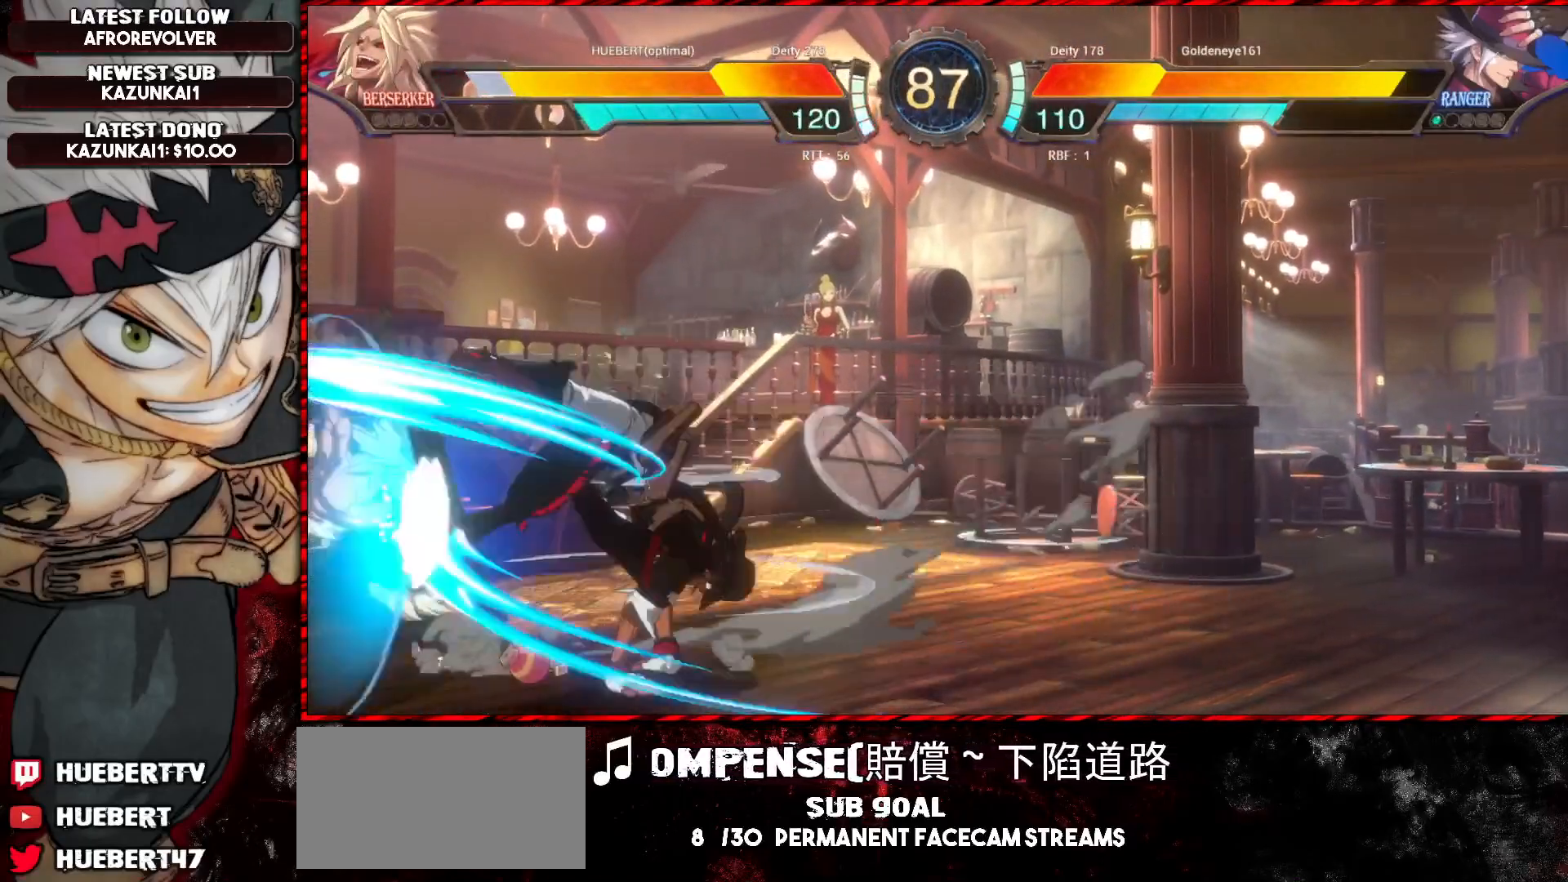
{"buttons": ["L1"], "left_stick": "down-left", "events": [[17, "left_stick", "right"], [33, "L1", "down"], [84, "L1", "up"], [117, "L1", "down"], [184, "L1", "up"], [200, "L1", "down"], [384, "L1", "up"], [434, "L1", "down"], [434, "left_stick", "left"], [501, "left_stick", "down-left"]]}
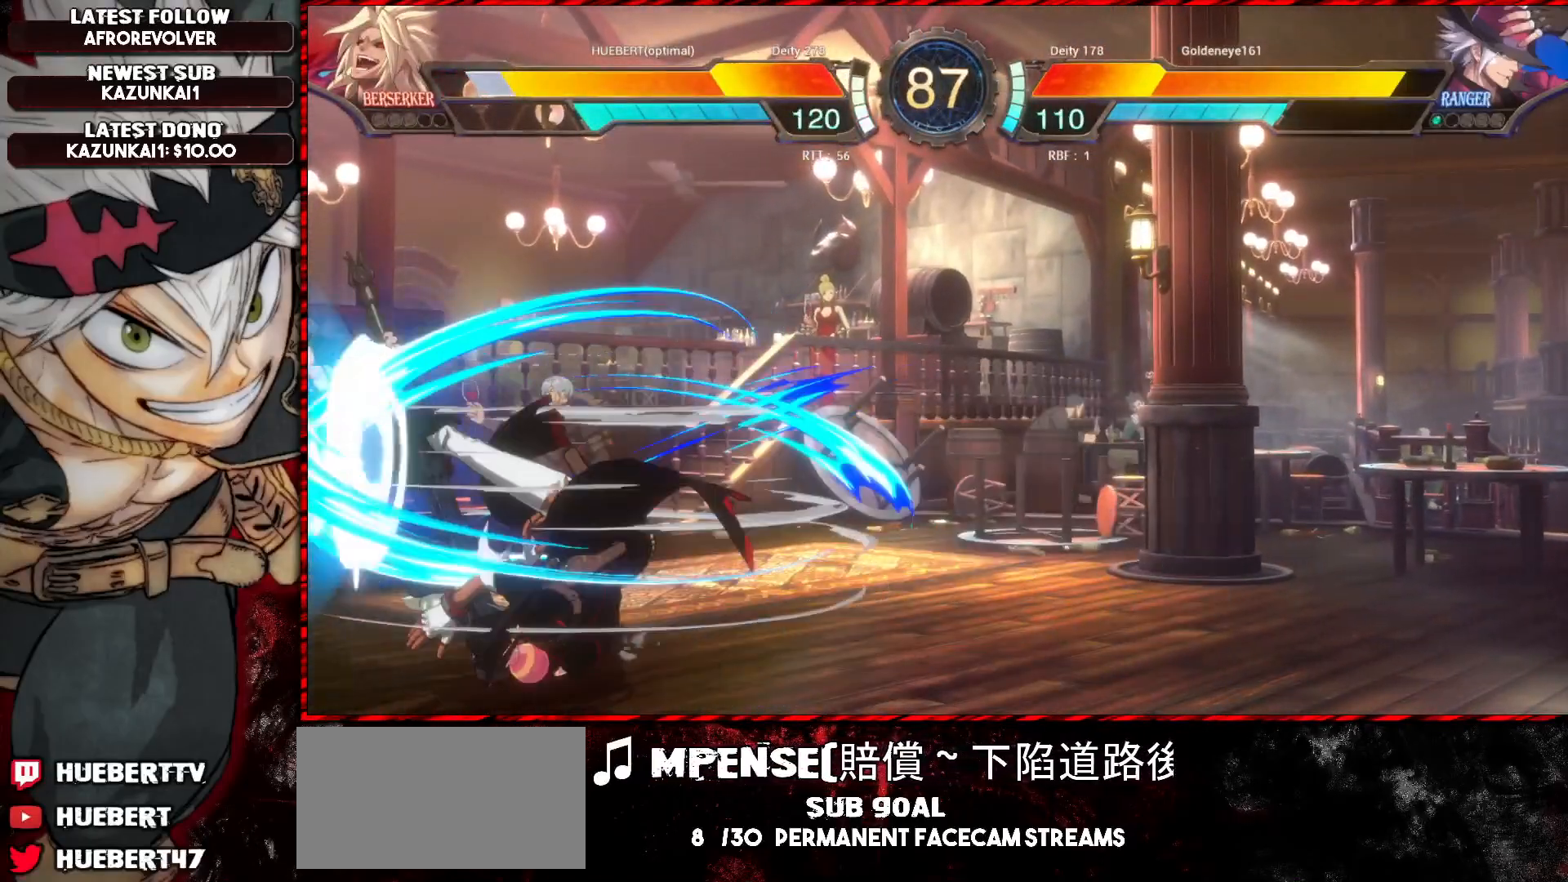
{"buttons": [], "left_stick": "down-left", "events": [[500, "L1", "up"]]}
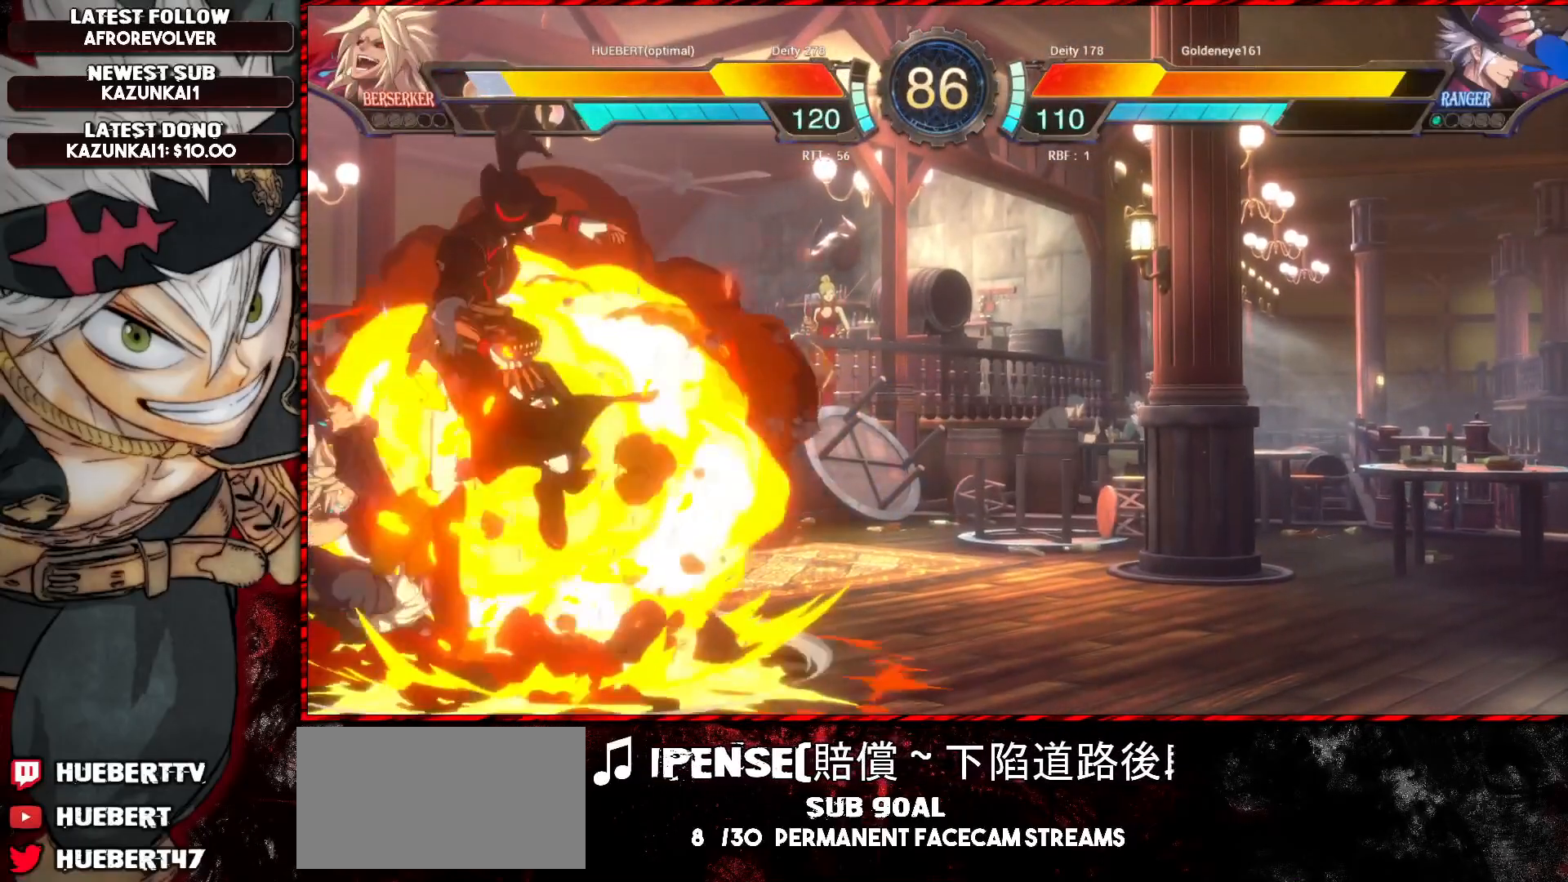
{"buttons": ["L1"], "left_stick": "right", "events": [[67, "left_stick", "right"], [84, "L1", "down"], [100, "L1", "up"], [150, "L1", "down"], [200, "L1", "up"], [234, "L1", "down"], [284, "L1", "up"], [317, "L1", "down"]]}
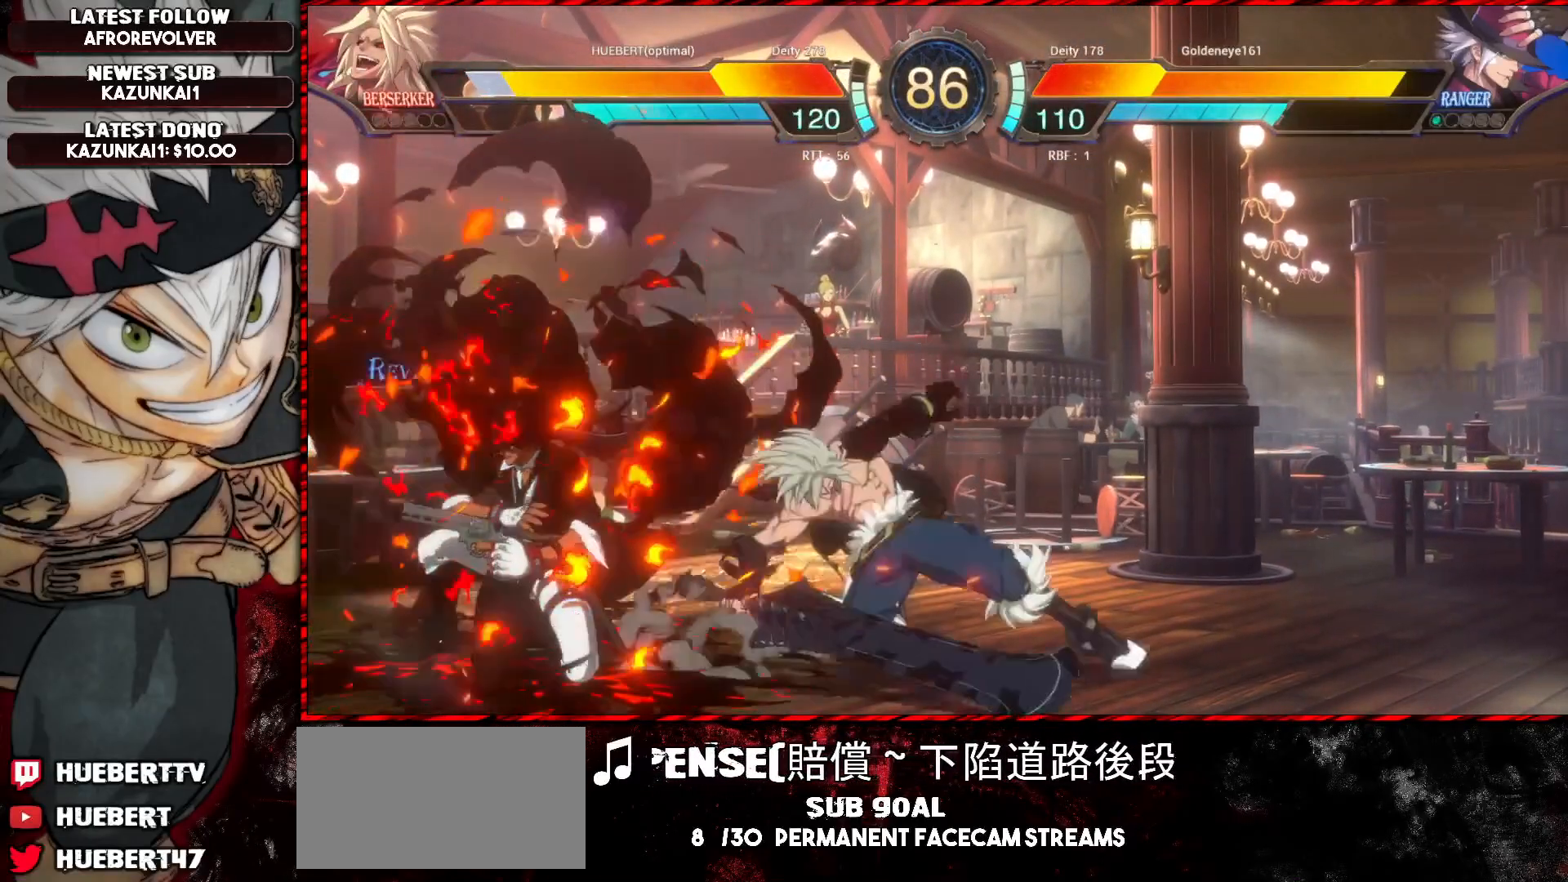
{"buttons": ["L1"], "left_stick": "down-right", "events": [[33, "L1", "up"], [200, "left_stick", "down-right"], [216, "L1", "down"]]}
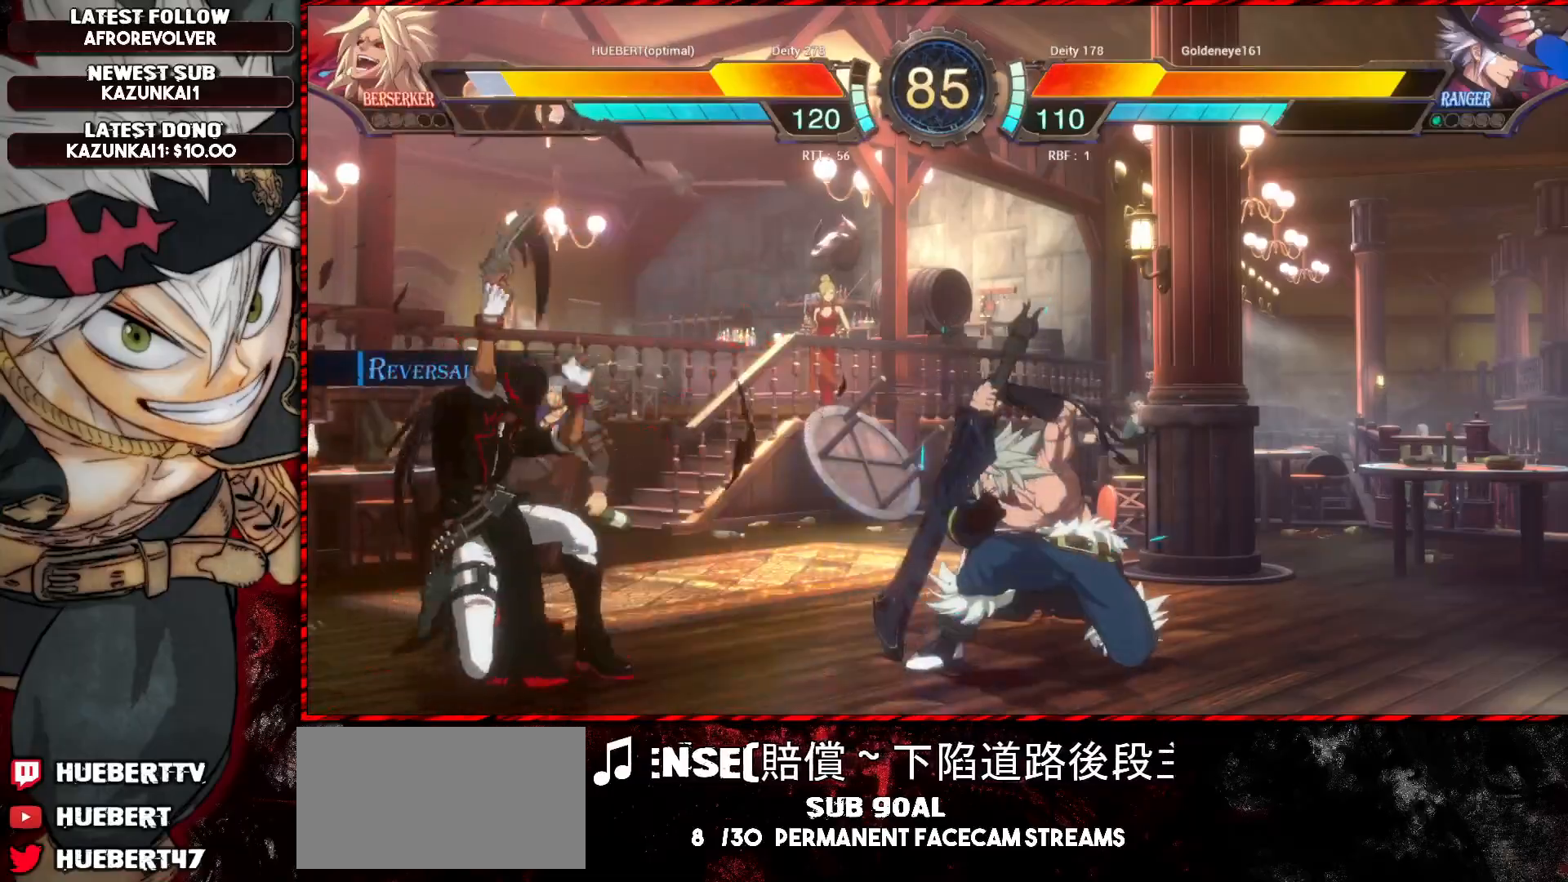
{"buttons": [], "left_stick": "right", "events": [[100, "L1", "up"], [150, "left_stick", "right"], [250, "left_stick", "down-right"], [384, "left_stick", "right"], [417, "R1", "down"], [467, "R1", "up"]]}
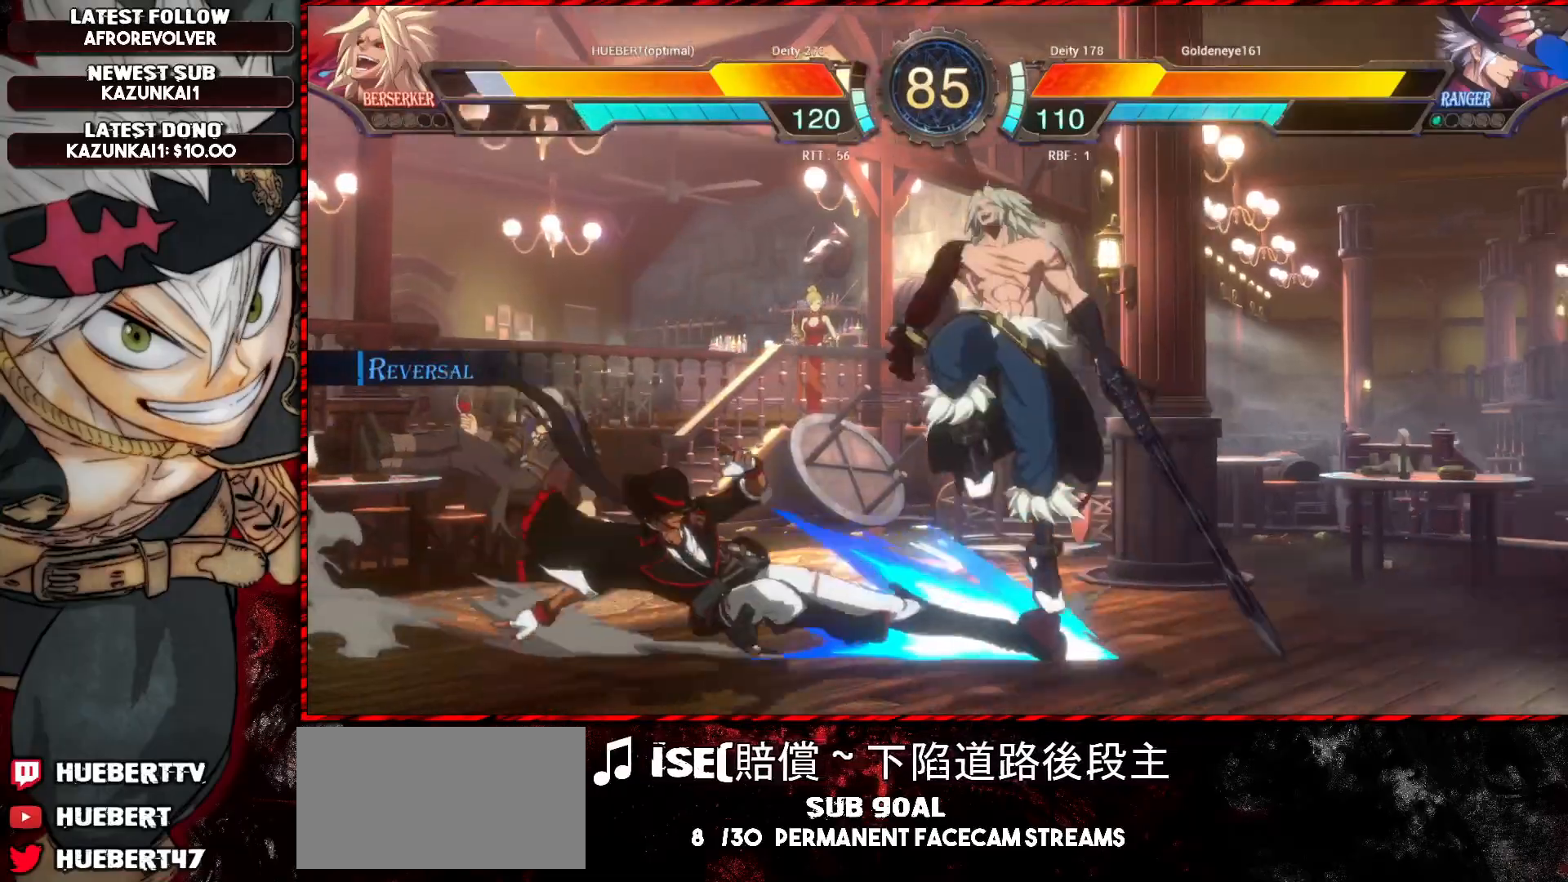
{"buttons": ["SQUARE", "TRIANGLE", "R1"], "left_stick": "center", "events": [[16, "R1", "down"], [50, "R1", "up"], [100, "R1", "down"], [133, "R1", "up"], [233, "left_stick", "center"], [467, "R1", "down"], [467, "SQUARE", "down"], [467, "TRIANGLE", "down"]]}
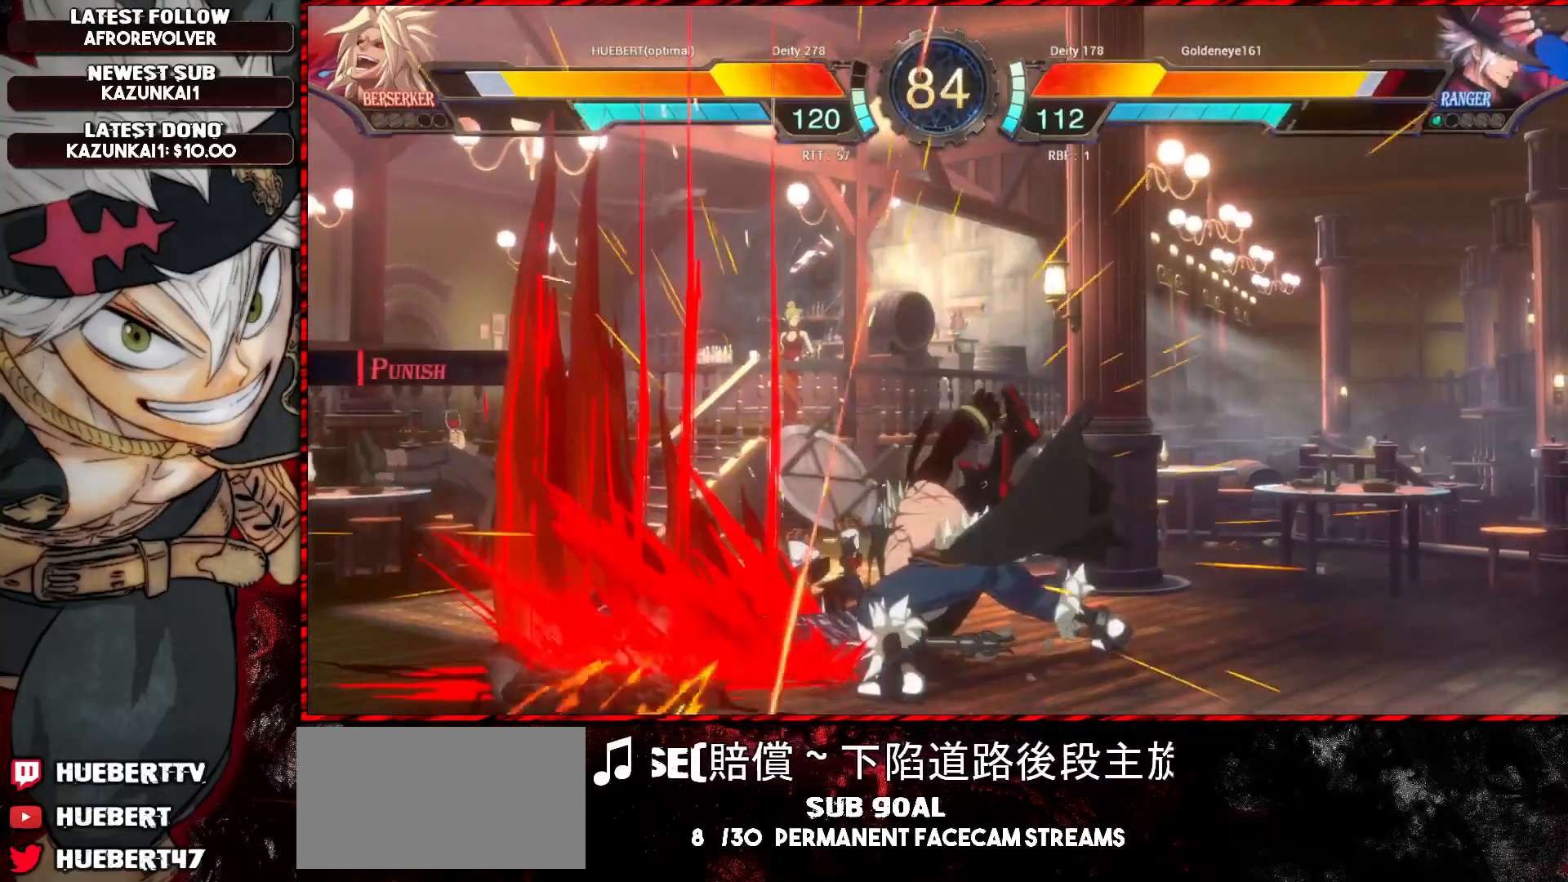
{"buttons": [], "left_stick": "center", "events": [[150, "TRIANGLE", "up"], [167, "R1", "up"], [167, "SQUARE", "up"], [200, "left_stick", "up-left"], [350, "CROSS", "down"], [350, "left_stick", "center"], [467, "CROSS", "up"]]}
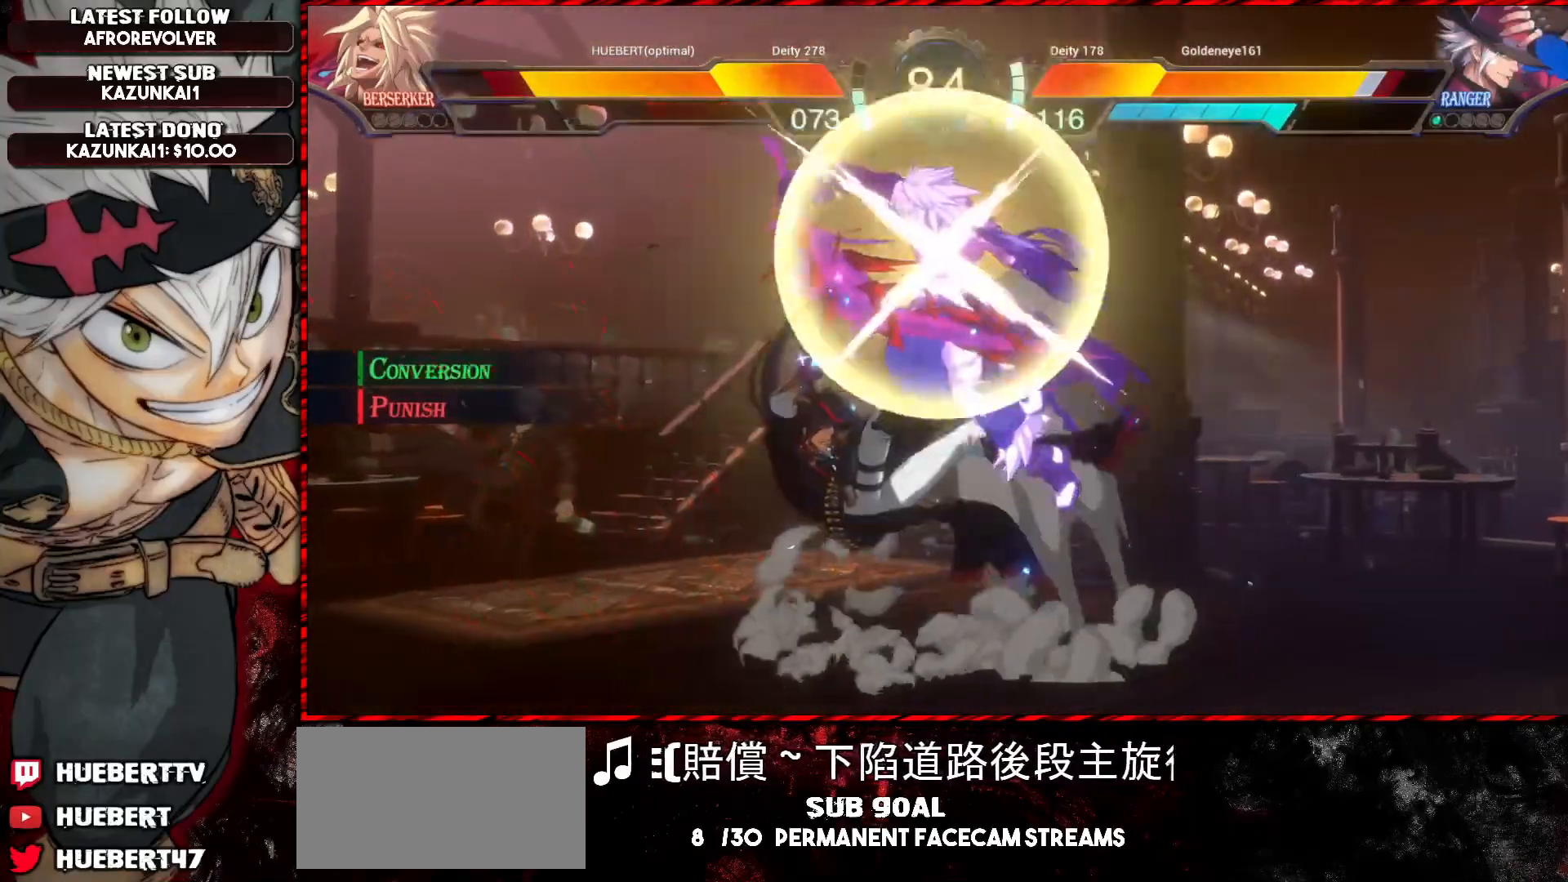
{"buttons": [], "left_stick": "center", "events": [[450, "R1", "down"], [483, "R1", "up"]]}
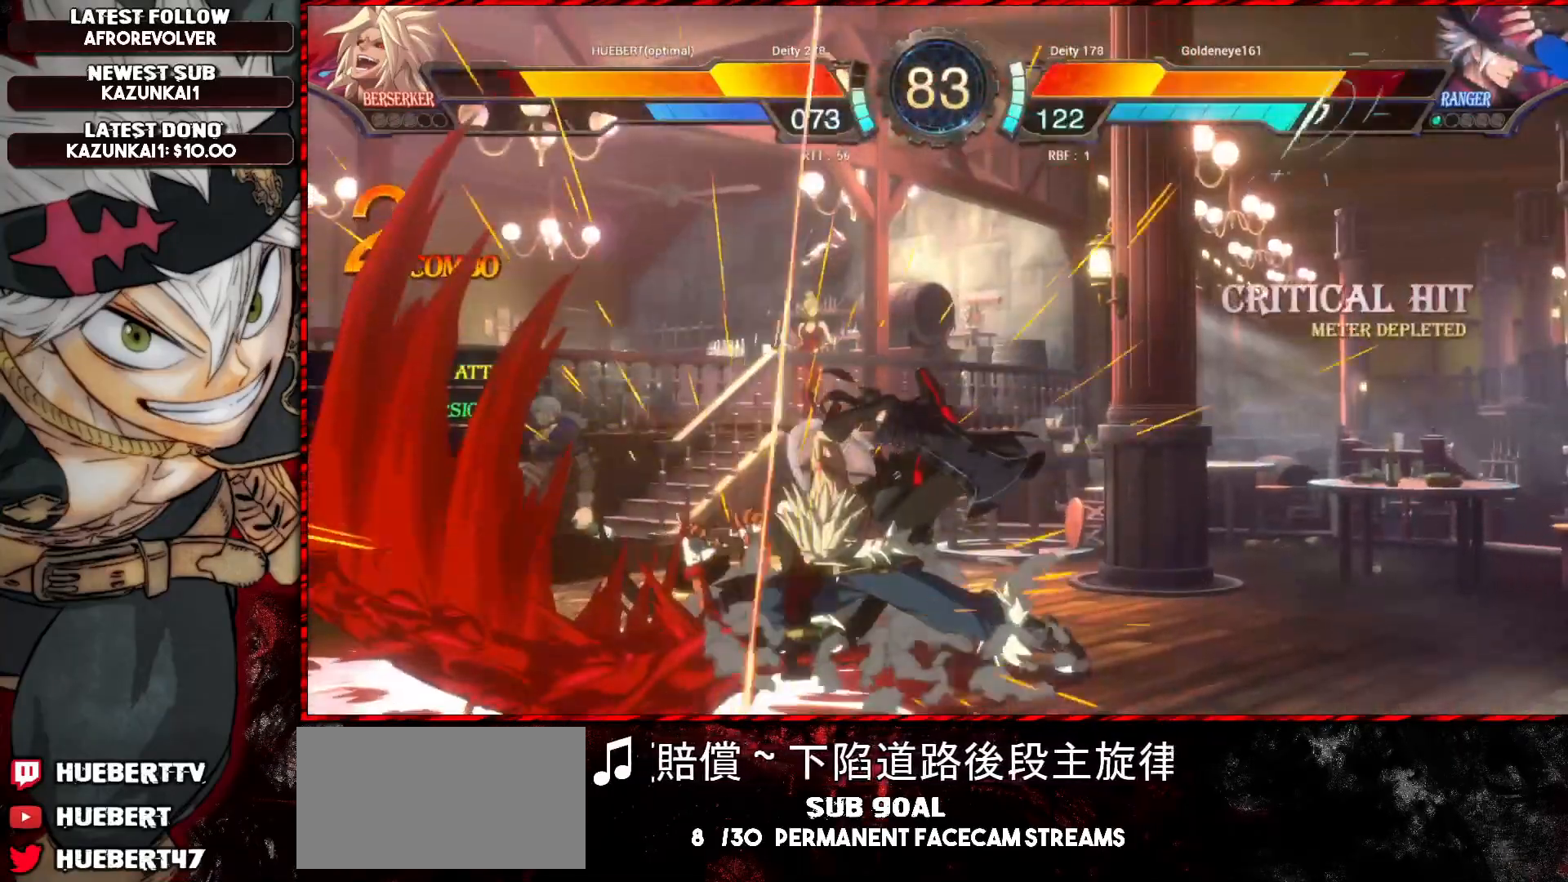
{"buttons": ["R1"], "left_stick": "center", "events": [[33, "R1", "down"], [67, "R1", "up"], [100, "R1", "down"], [150, "R1", "up"], [200, "R1", "down"], [250, "R1", "up"], [300, "R1", "down"], [350, "R1", "up"], [401, "R1", "down"], [451, "R1", "up"], [467, "R1", "down"]]}
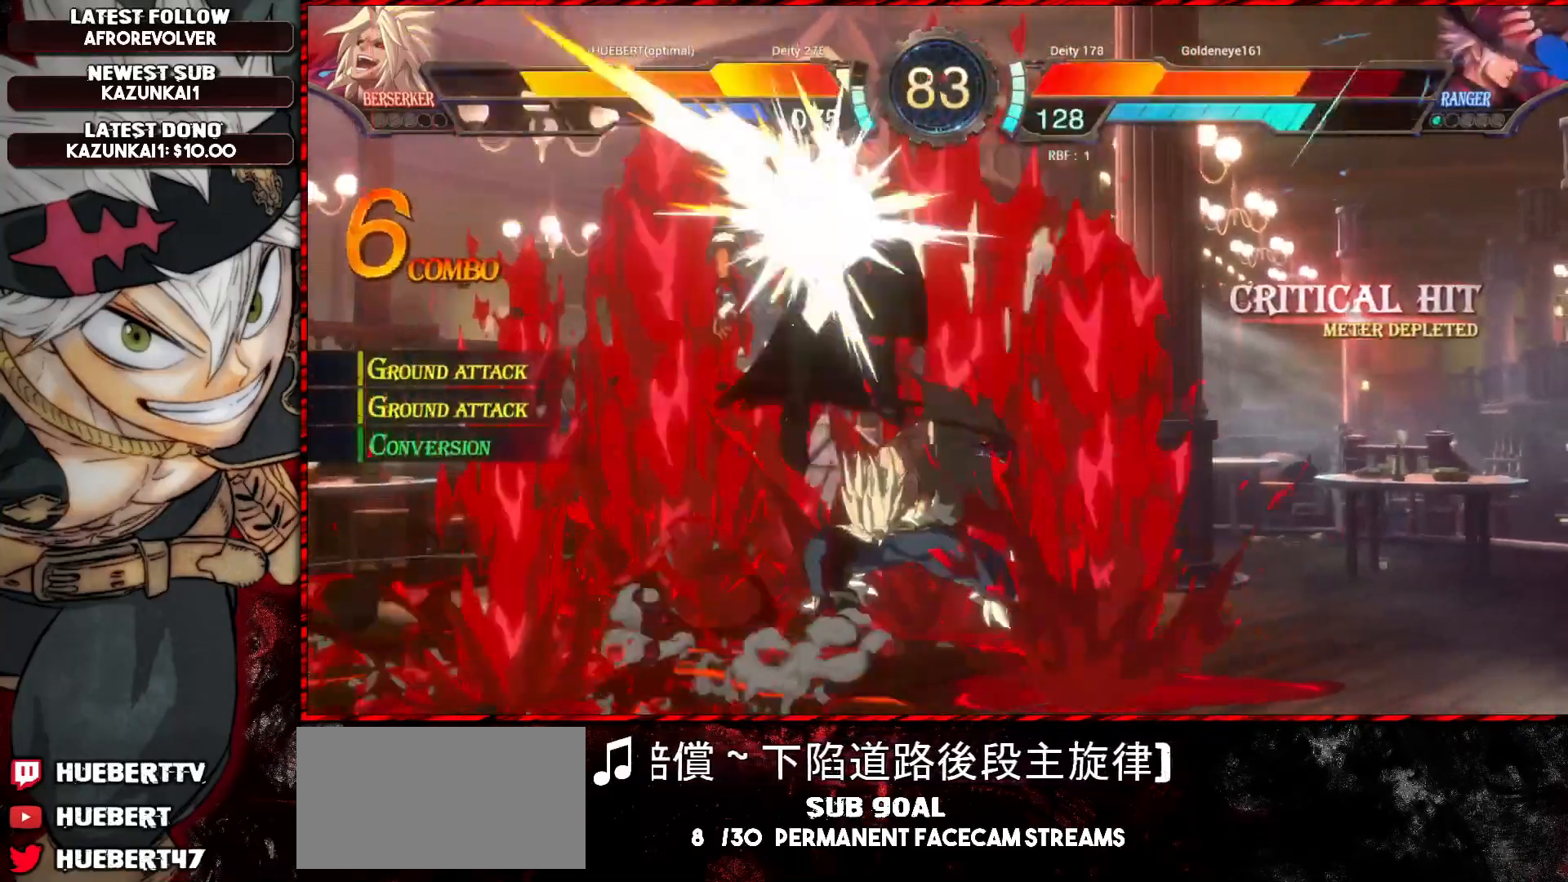
{"buttons": [], "left_stick": "right", "events": [[16, "R1", "up"], [66, "R1", "down"], [116, "R1", "up"], [166, "R1", "down"], [233, "R1", "up"], [283, "R1", "down"], [350, "R1", "up"], [500, "left_stick", "right"]]}
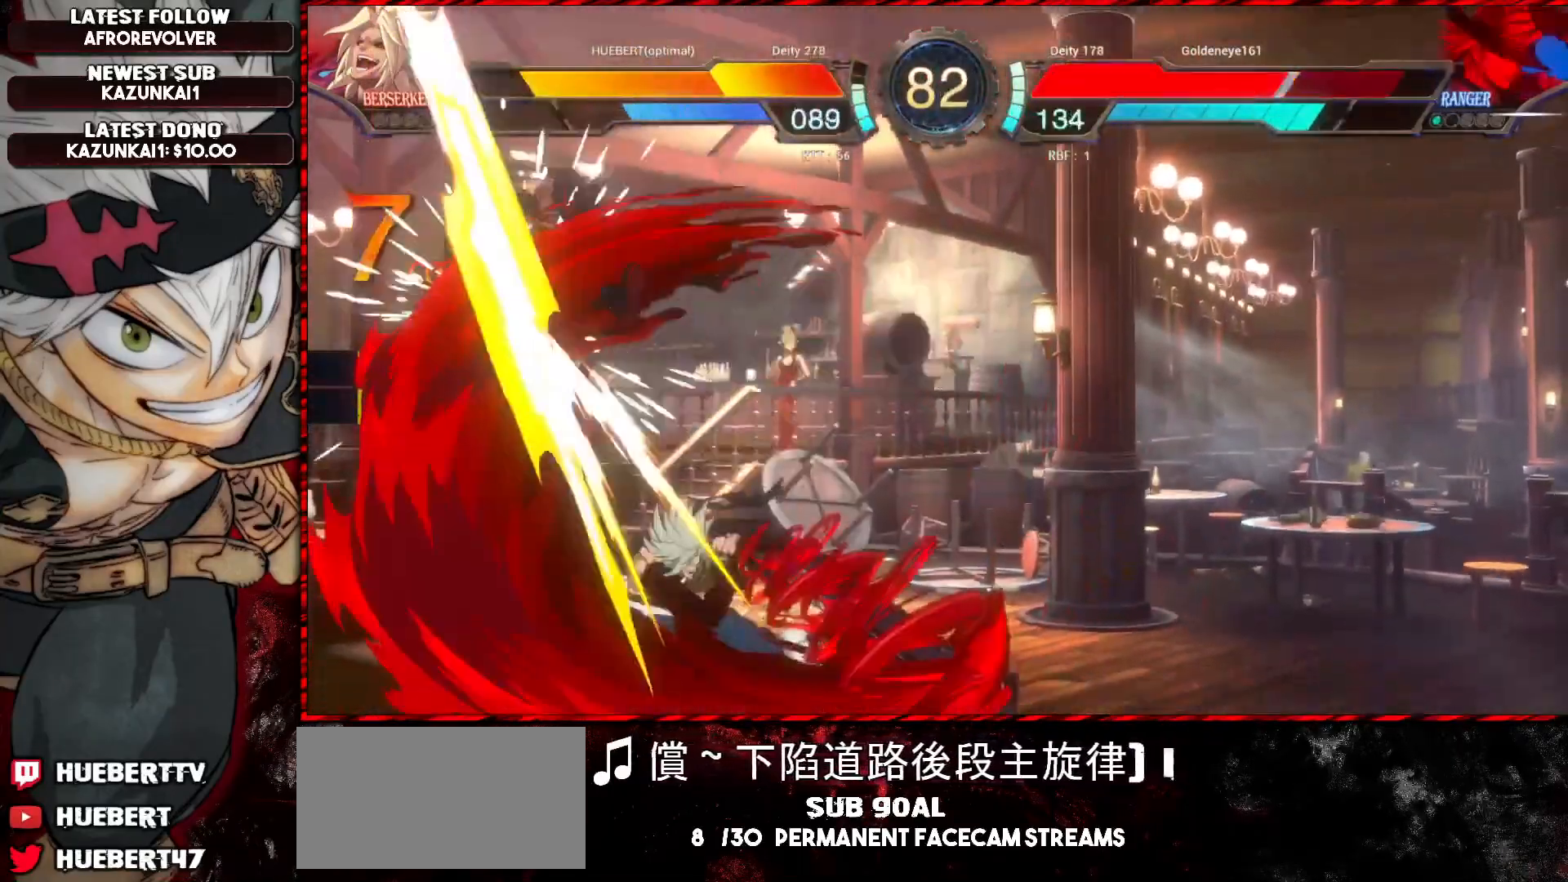
{"buttons": [], "left_stick": "right", "events": [[33, "R1", "down"], [84, "R1", "up"], [117, "R1", "down"], [167, "R1", "up"], [200, "R1", "down"], [234, "R1", "up"], [300, "R1", "down"], [367, "R1", "up"]]}
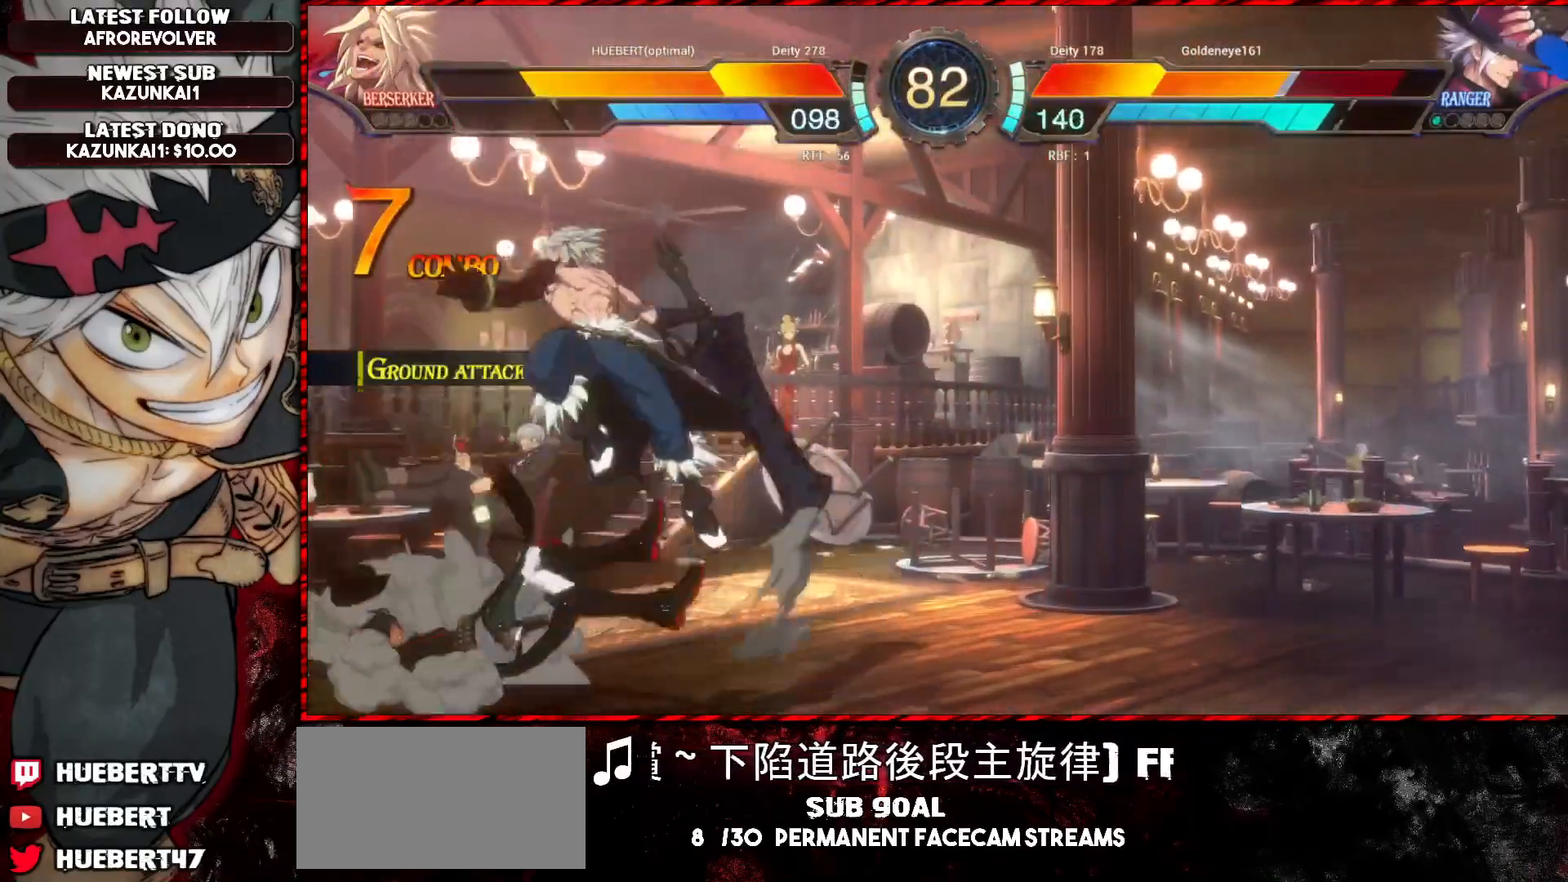
{"buttons": [], "left_stick": "center", "events": [[166, "left_stick", "left"], [250, "CROSS", "down"], [350, "CROSS", "up"], [350, "left_stick", "center"]]}
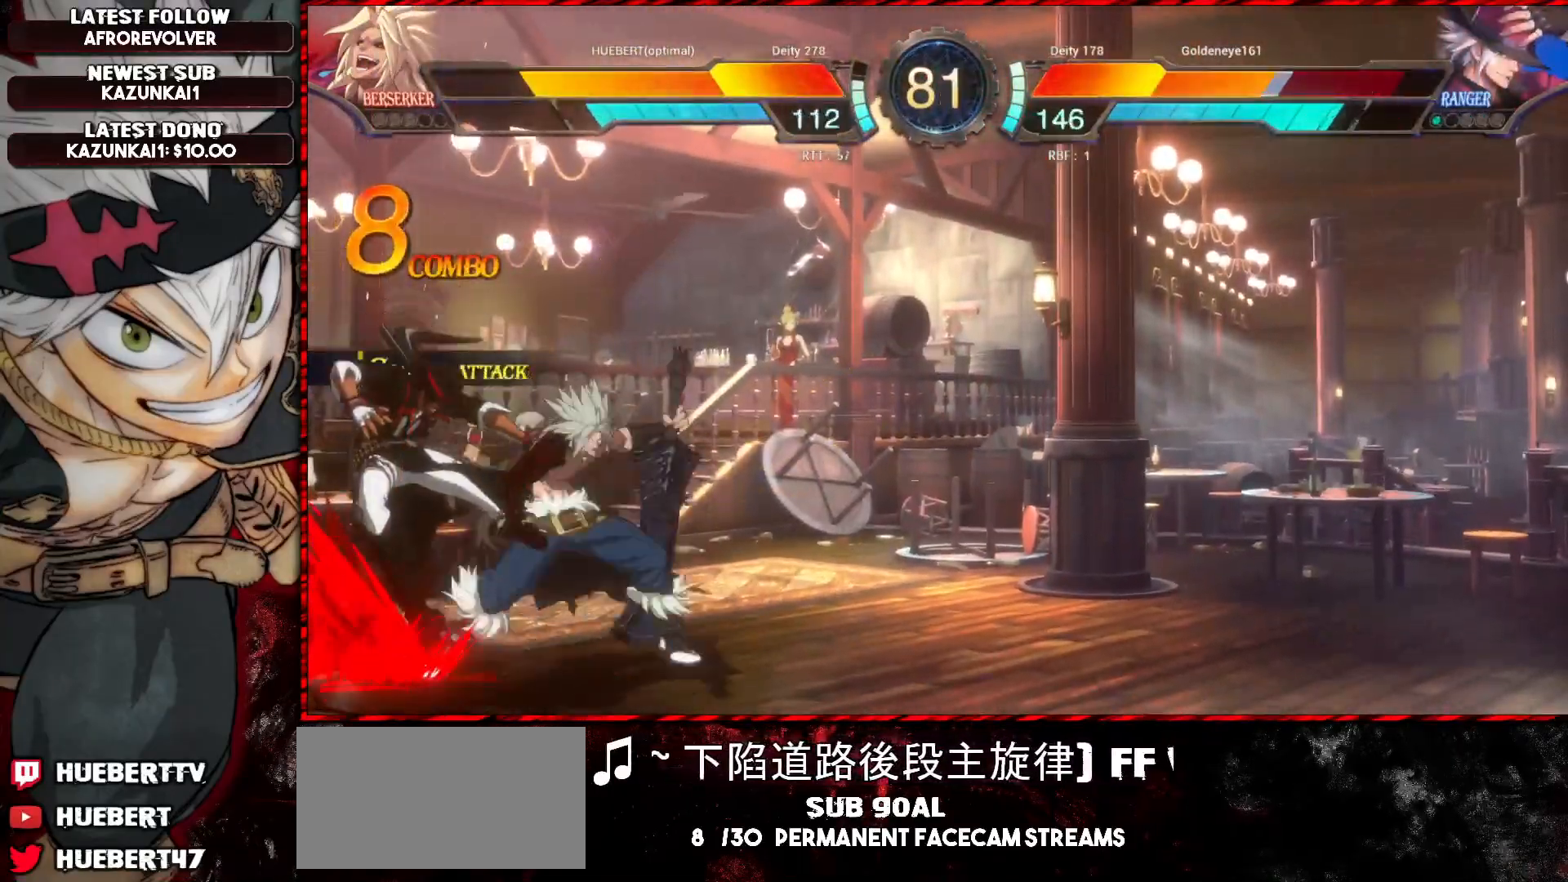
{"buttons": [], "left_stick": "center", "events": [[117, "R1", "down"], [167, "R1", "up"], [234, "R1", "down"], [284, "R1", "up"], [350, "R1", "down"], [417, "R1", "up"], [467, "R1", "down"], [501, "R1", "up"]]}
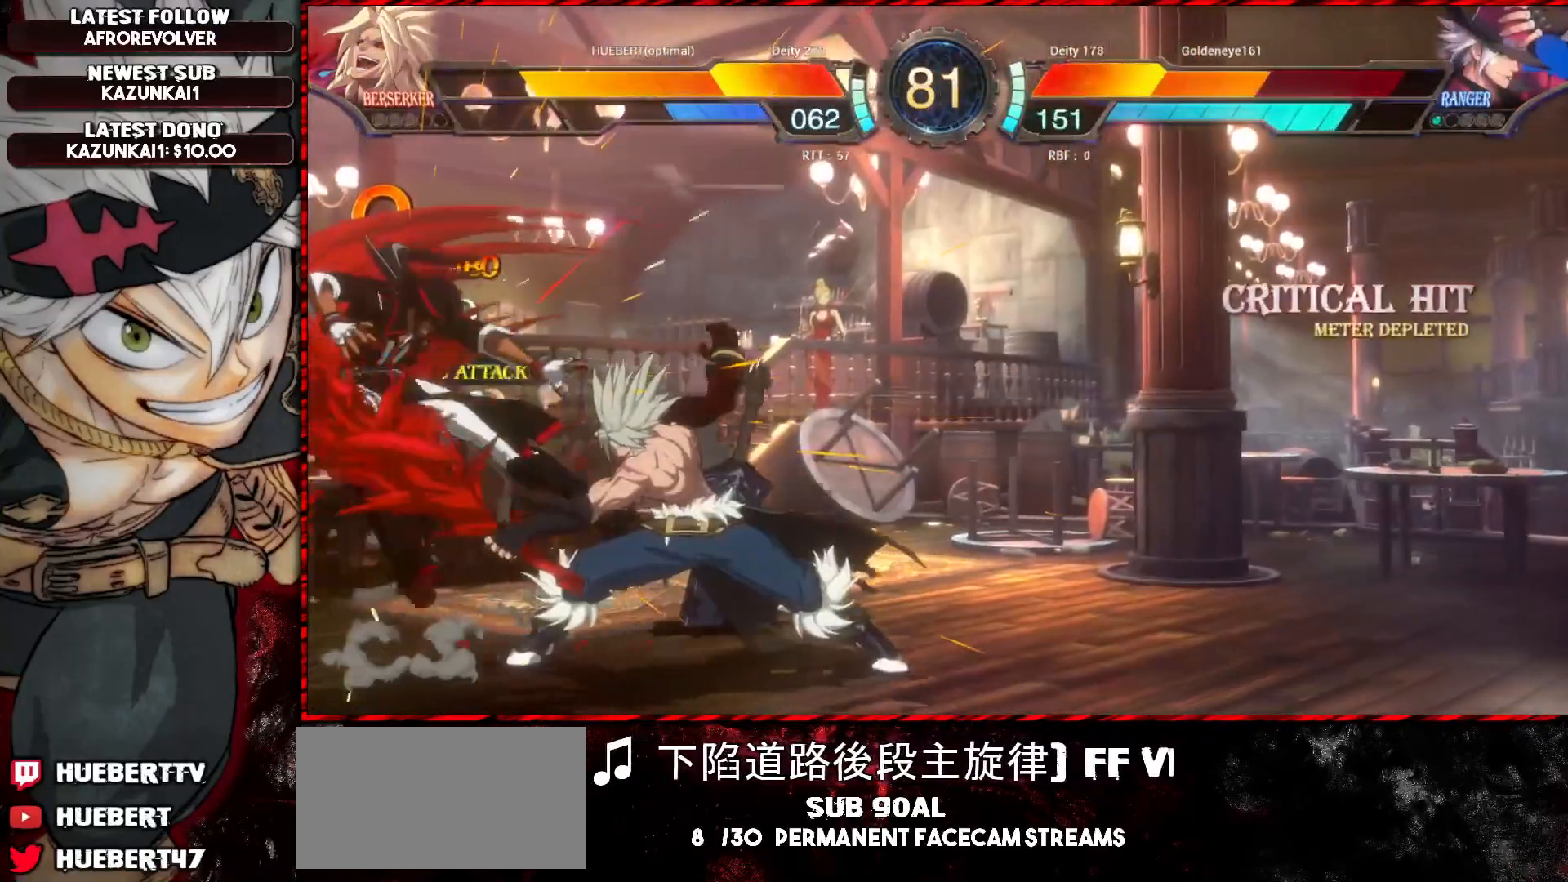
{"buttons": [], "left_stick": "center", "events": [[66, "R1", "down"], [116, "R1", "up"], [183, "R1", "down"], [233, "R1", "up"], [267, "R1", "down"], [333, "R1", "up"], [383, "R1", "down"], [417, "R1", "up"], [483, "R1", "down"], [500, "R1", "up"]]}
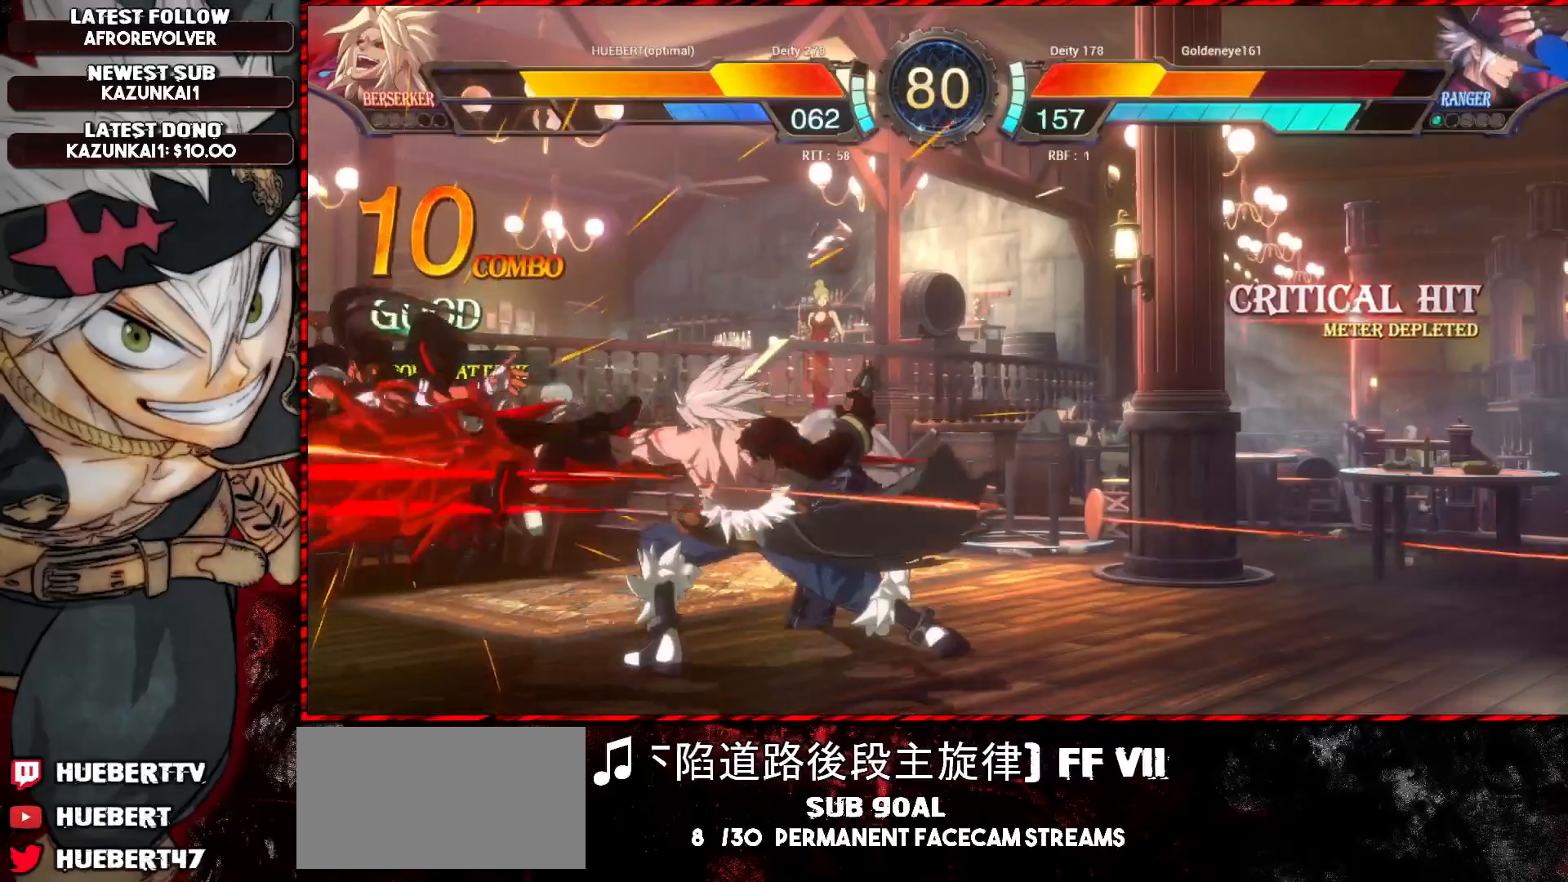
{"buttons": [], "left_stick": "center", "events": [[67, "R1", "down"], [100, "R1", "up"], [150, "R1", "down"], [184, "R1", "up"], [250, "R1", "down"], [300, "R1", "up"], [350, "R1", "down"], [384, "R1", "up"], [434, "R1", "down"], [484, "R1", "up"]]}
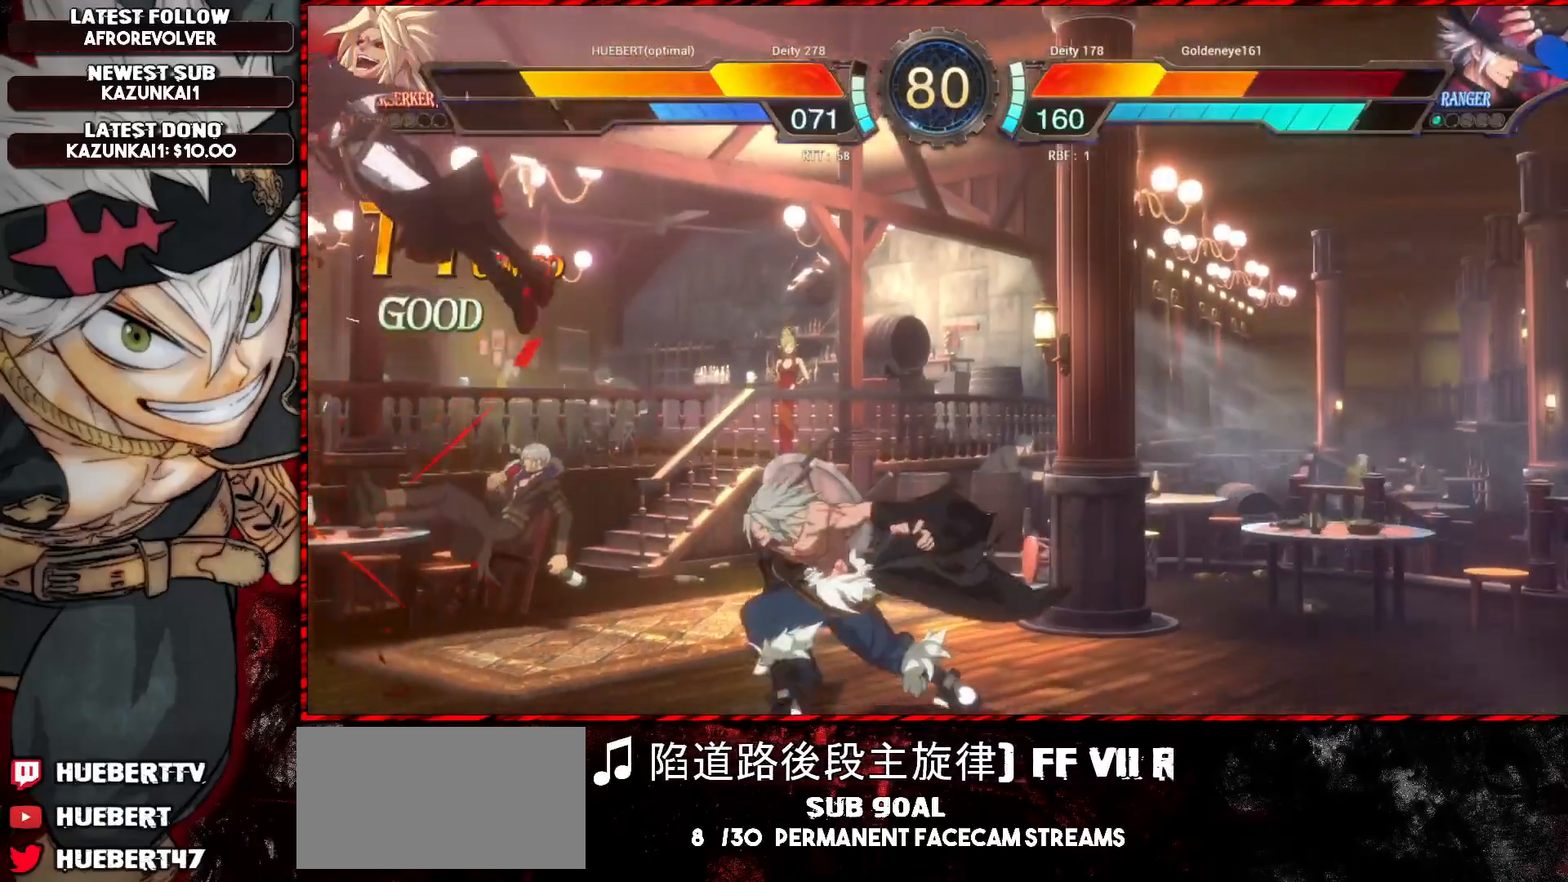
{"buttons": ["CROSS"], "left_stick": "center", "events": [[33, "R1", "down"], [100, "R1", "up"], [133, "R1", "down"], [216, "R1", "up"], [300, "CROSS", "down"], [367, "CROSS", "up"], [400, "CROSS", "down"]]}
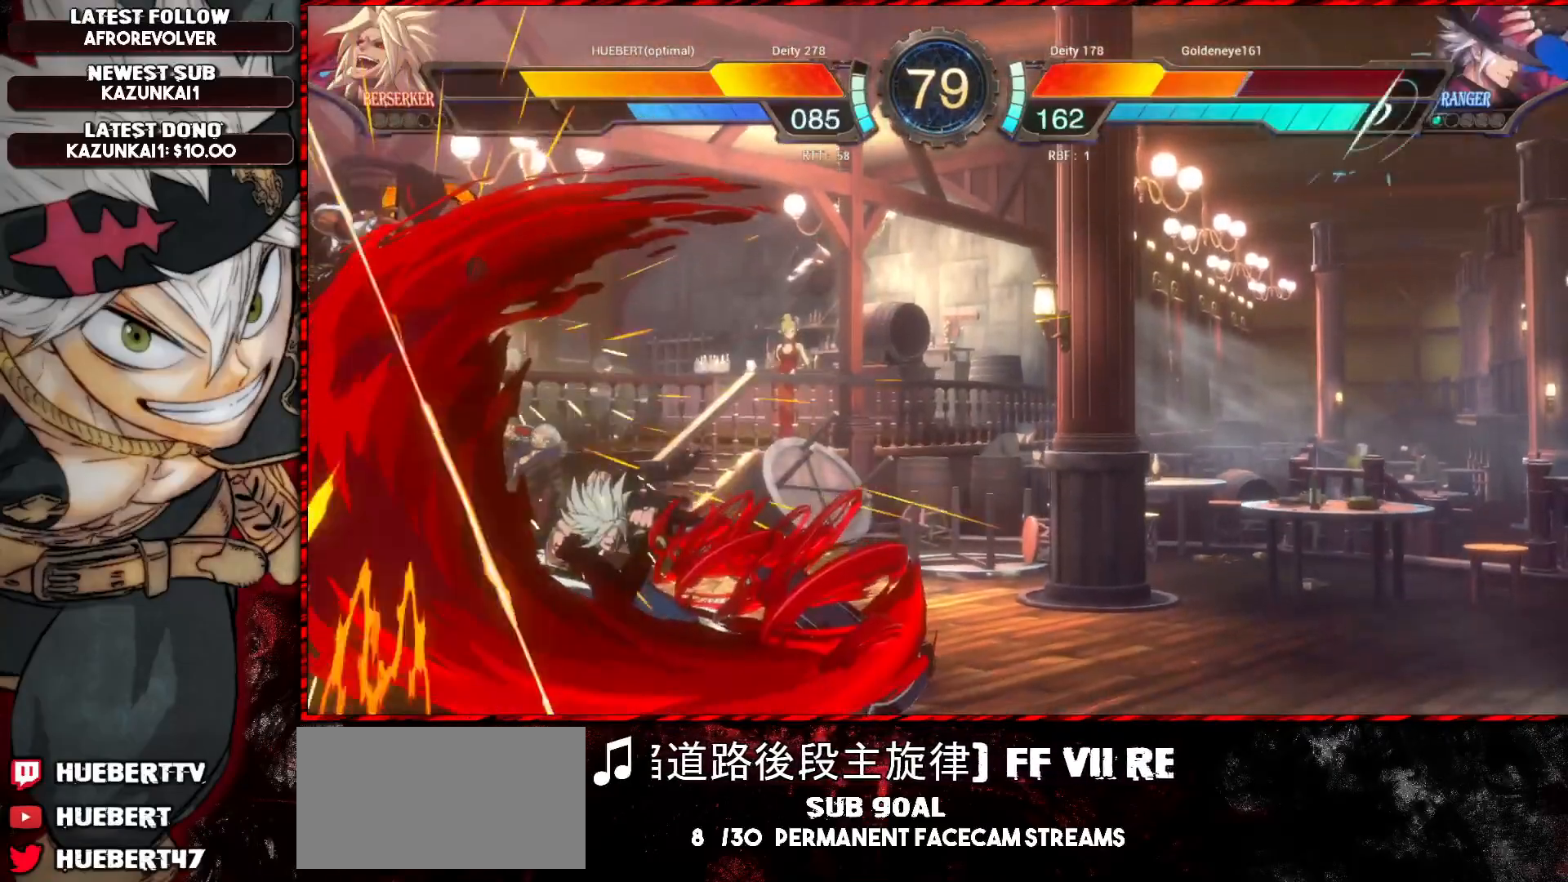
{"buttons": [], "left_stick": "up-left", "events": [[33, "CROSS", "up"], [267, "left_stick", "up-left"]]}
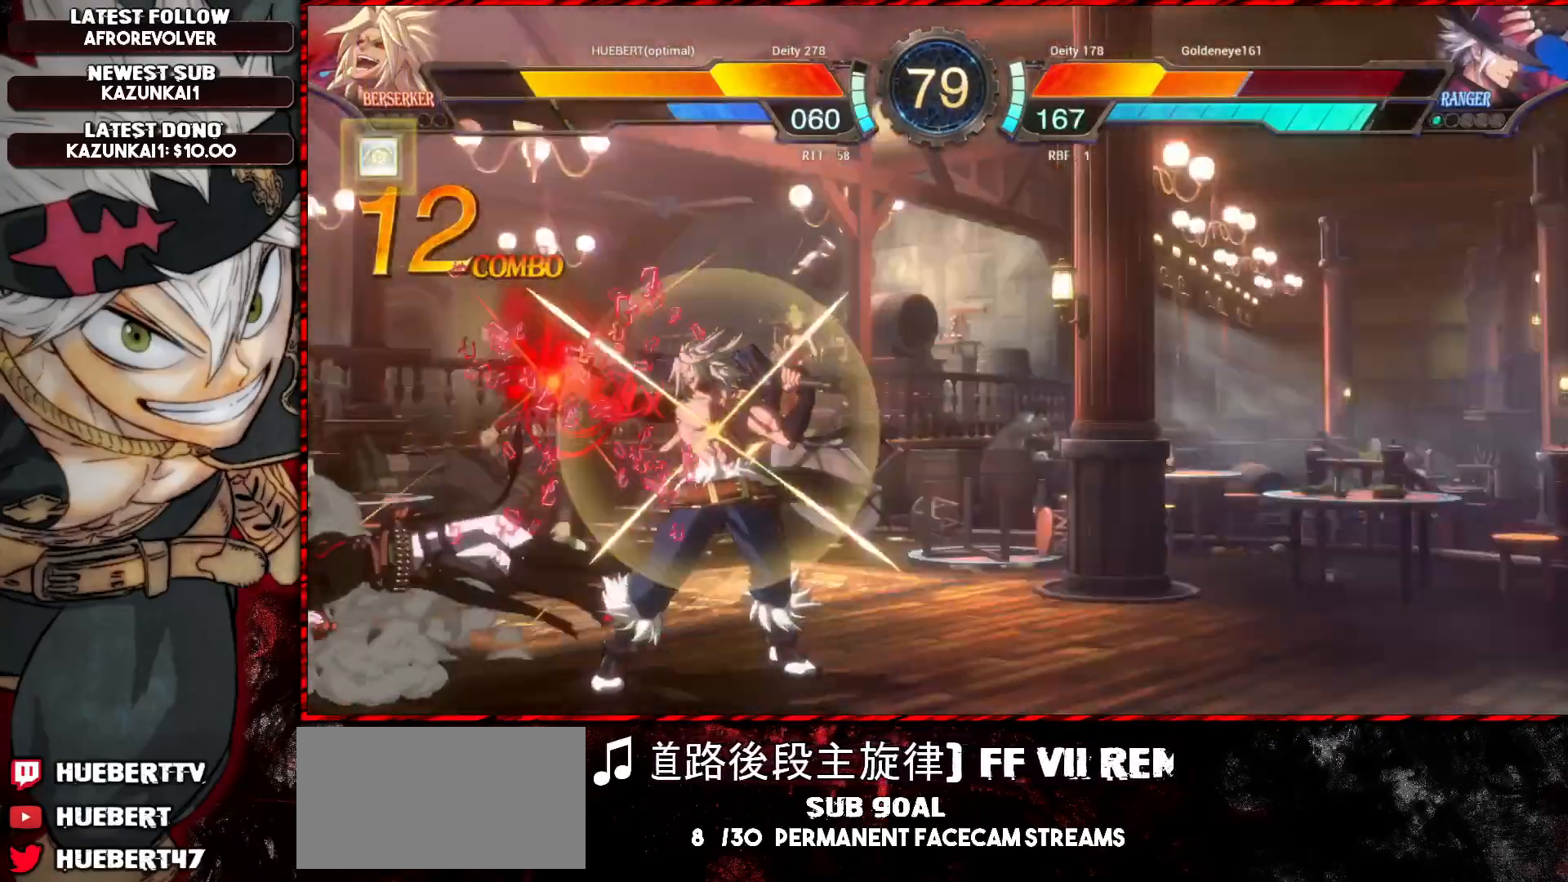
{"buttons": [], "left_stick": "down-right", "events": [[150, "left_stick", "down"], [166, "R1", "down"], [233, "R1", "up"], [333, "left_stick", "center"], [483, "left_stick", "down-right"]]}
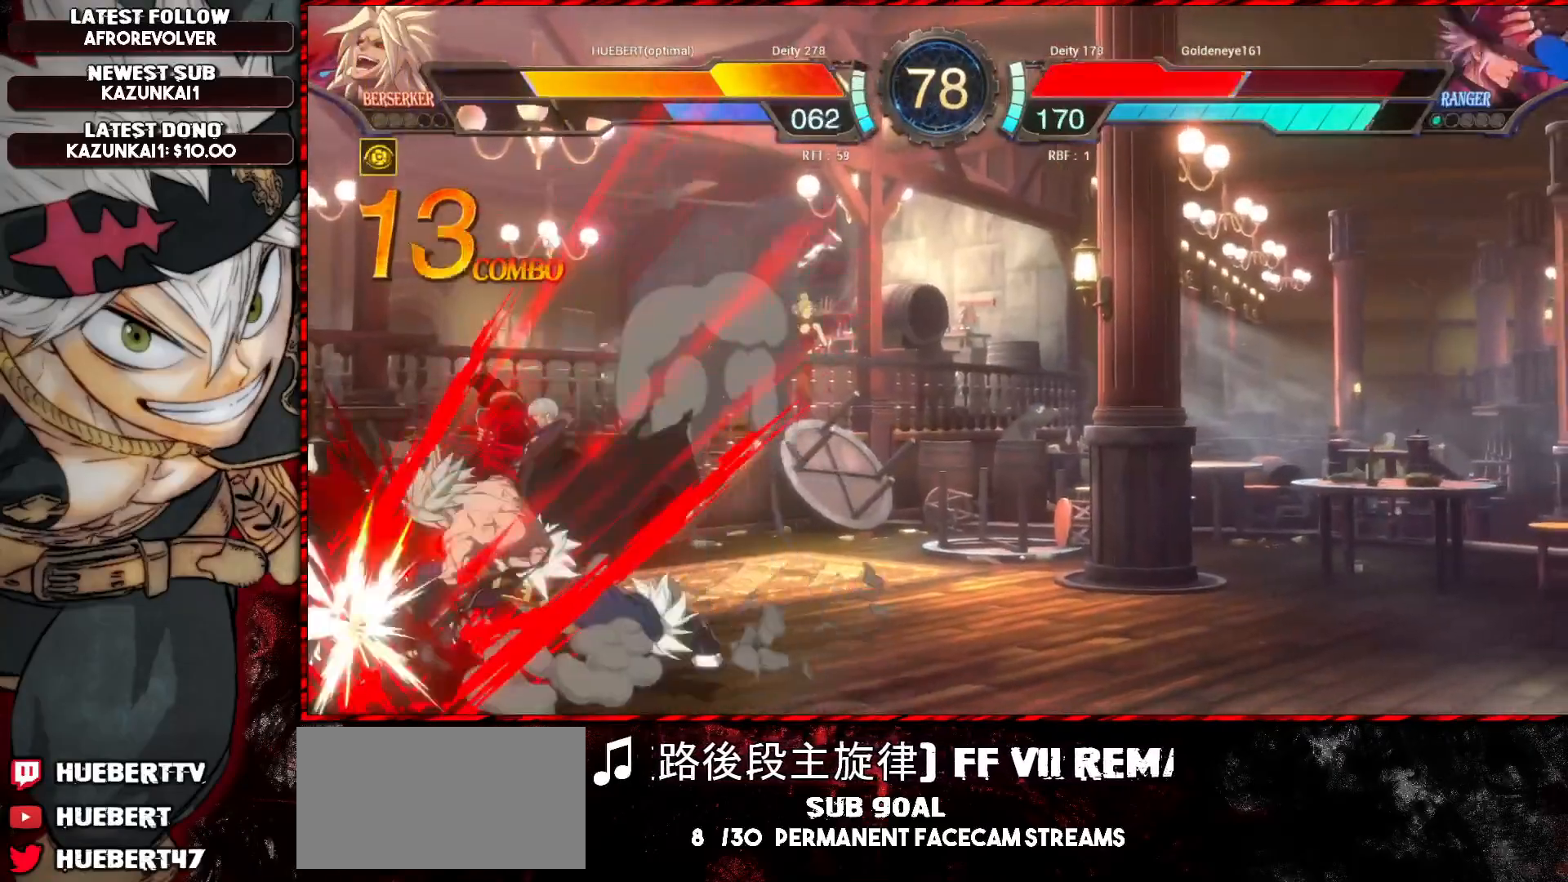
{"buttons": [], "left_stick": "center", "events": [[50, "left_stick", "left"], [100, "CROSS", "down"], [184, "CROSS", "up"], [267, "left_stick", "center"]]}
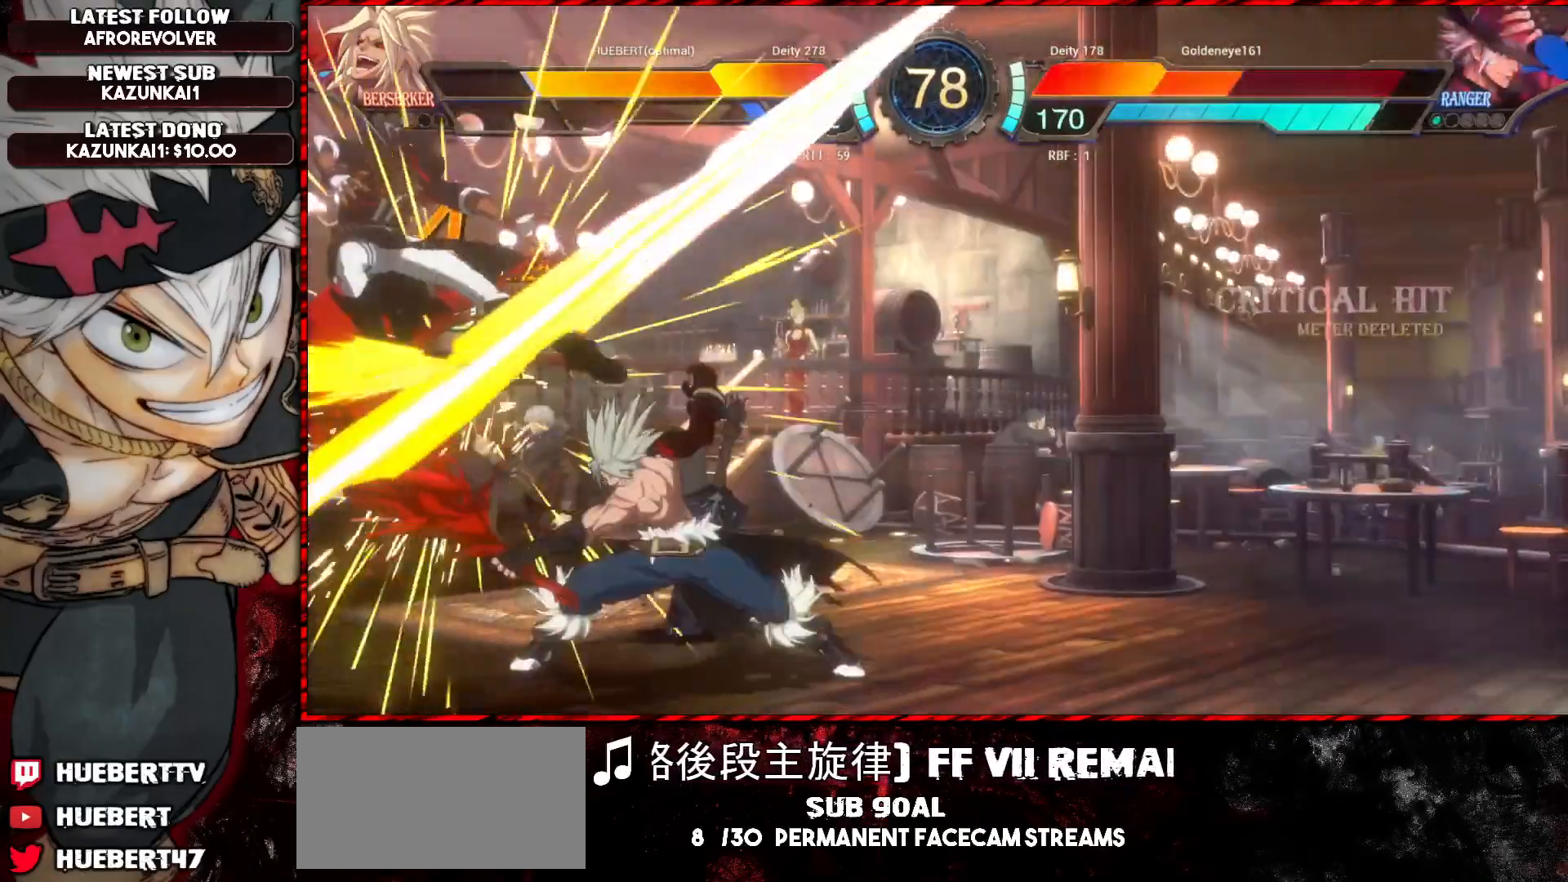
{"buttons": [], "left_stick": "center", "events": []}
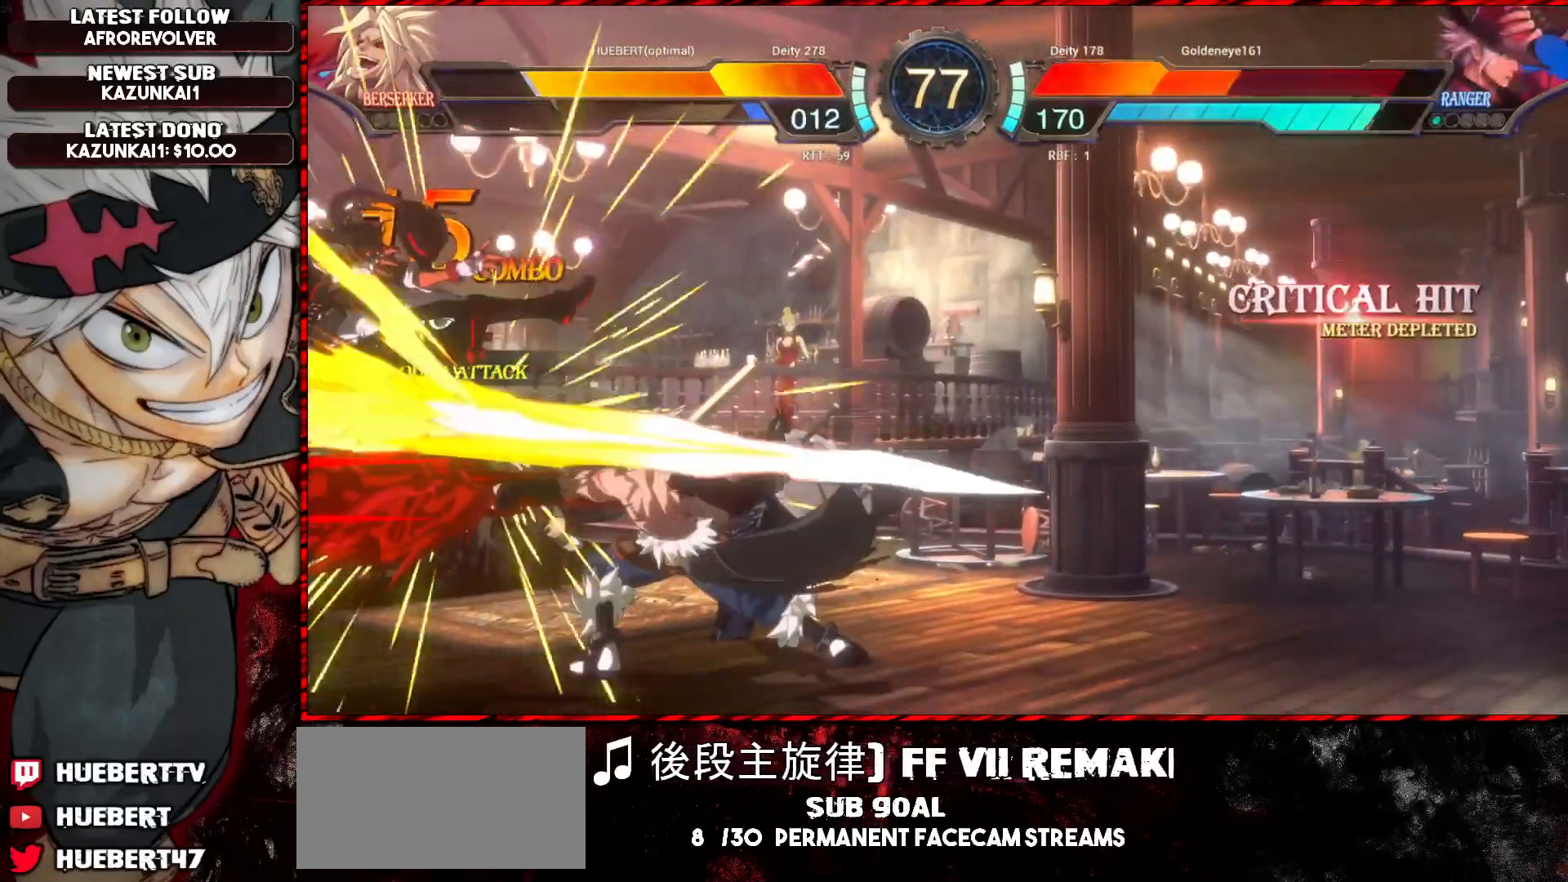
{"buttons": [], "left_stick": "center", "events": []}
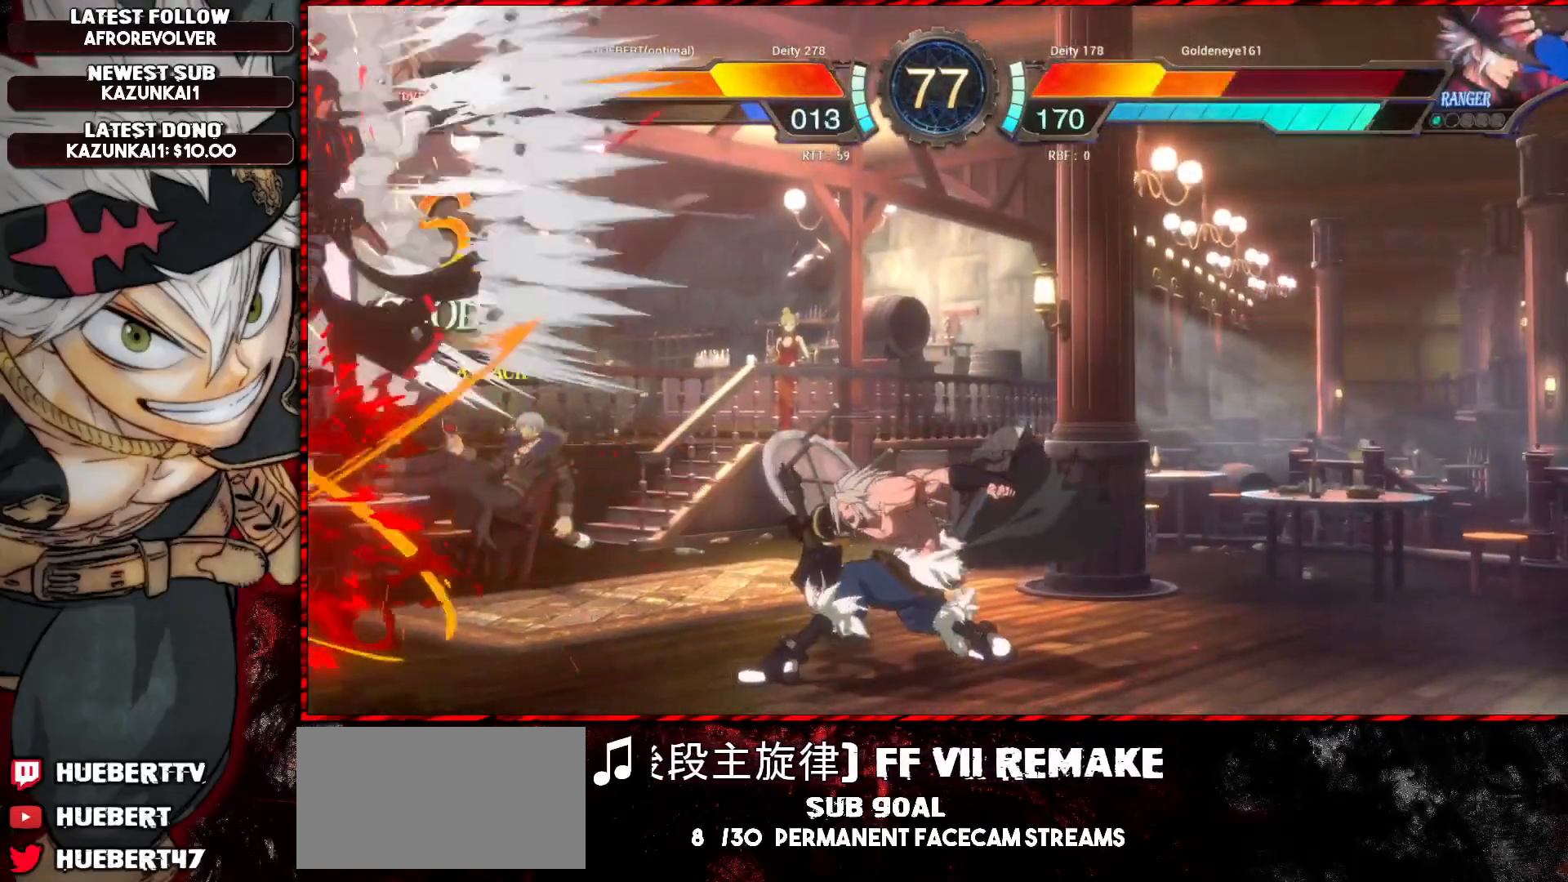
{"buttons": [], "left_stick": "center", "events": [[66, "left_stick", "right"], [367, "R1", "down"], [433, "R1", "up"], [500, "left_stick", "center"]]}
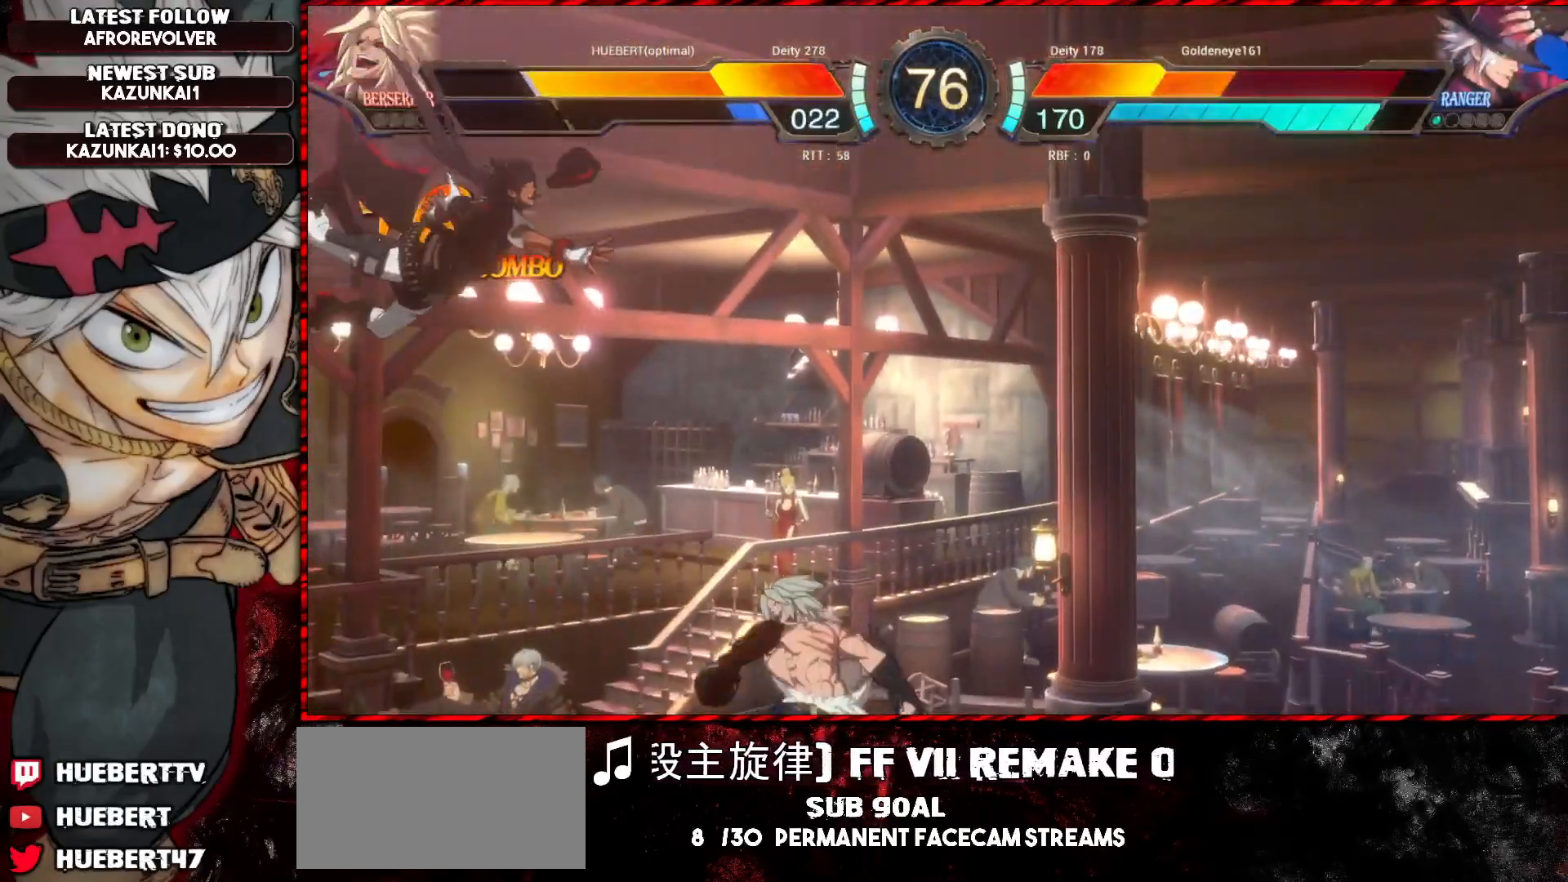
{"buttons": [], "left_stick": "center", "events": [[334, "TRIANGLE", "down"], [367, "R1", "down"], [384, "TRIANGLE", "up"], [401, "R1", "up"], [451, "R1", "down"], [501, "R1", "up"]]}
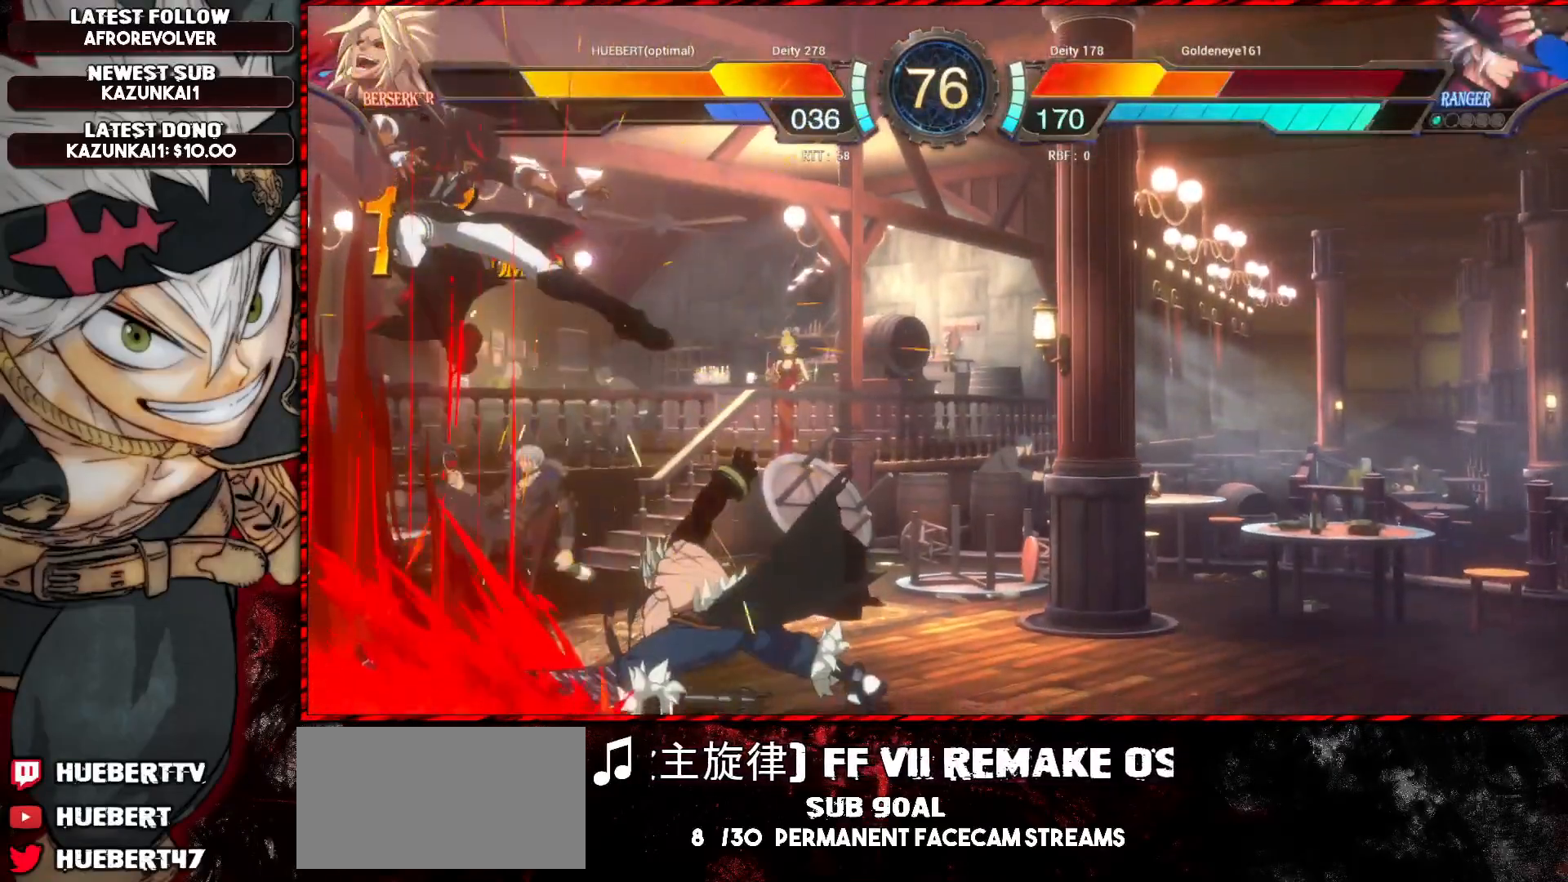
{"buttons": [], "left_stick": "center", "events": [[33, "R1", "down"], [83, "R1", "up"], [100, "R1", "down"], [150, "R1", "up"], [216, "R1", "down"], [250, "R1", "up"], [333, "R1", "down"], [400, "R1", "up"]]}
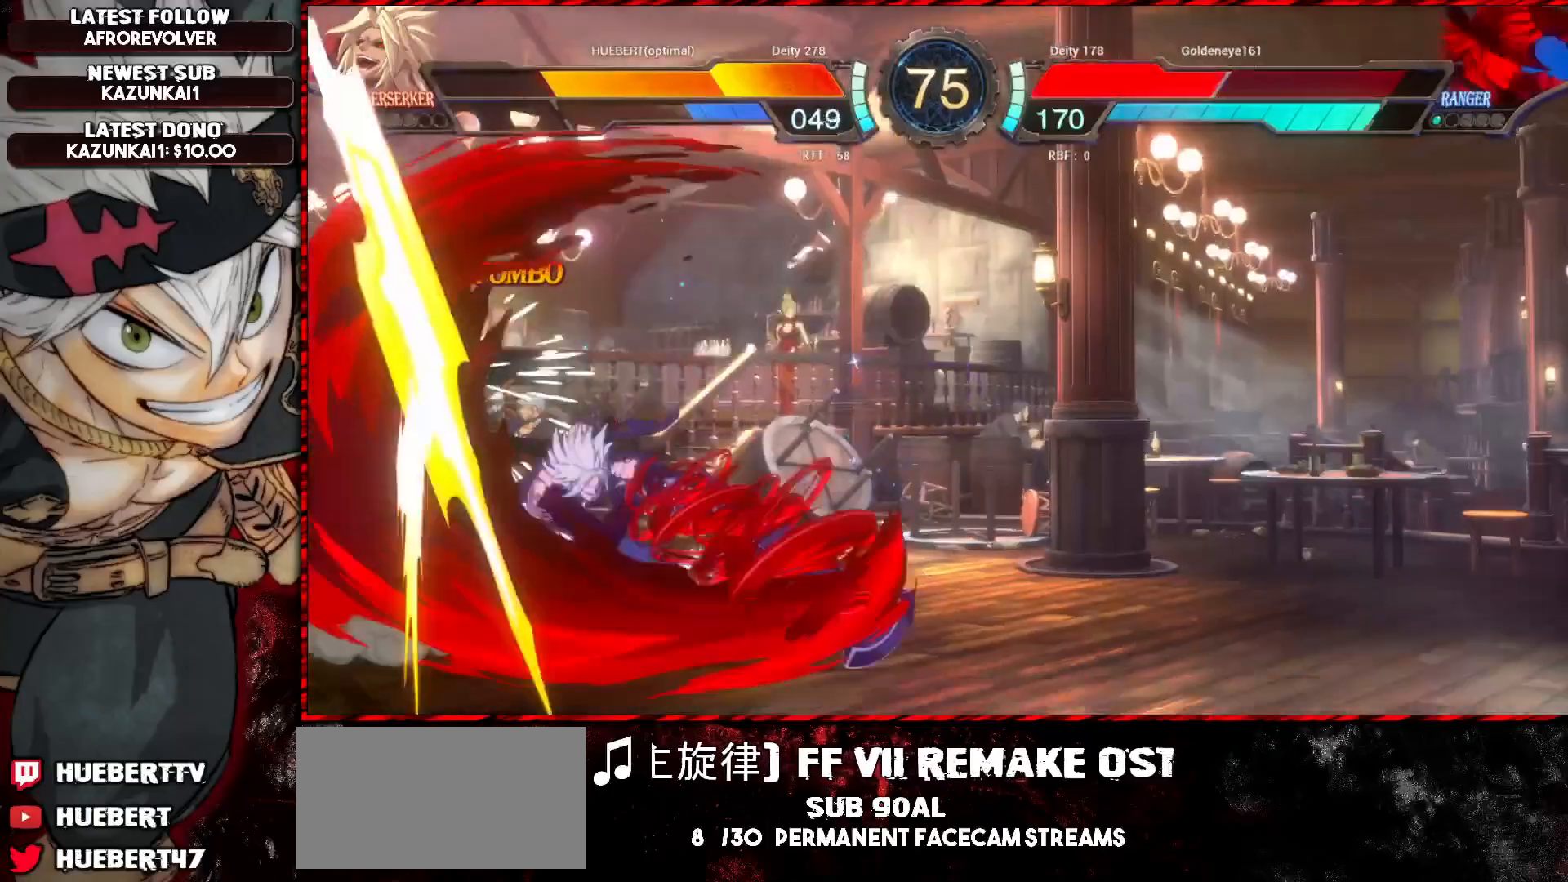
{"buttons": [], "left_stick": "right", "events": [[67, "left_stick", "right"], [84, "R1", "down"], [100, "R1", "up"], [150, "R1", "down"], [217, "R1", "up"], [267, "R1", "down"], [317, "R1", "up"], [350, "R1", "down"], [417, "R1", "up"]]}
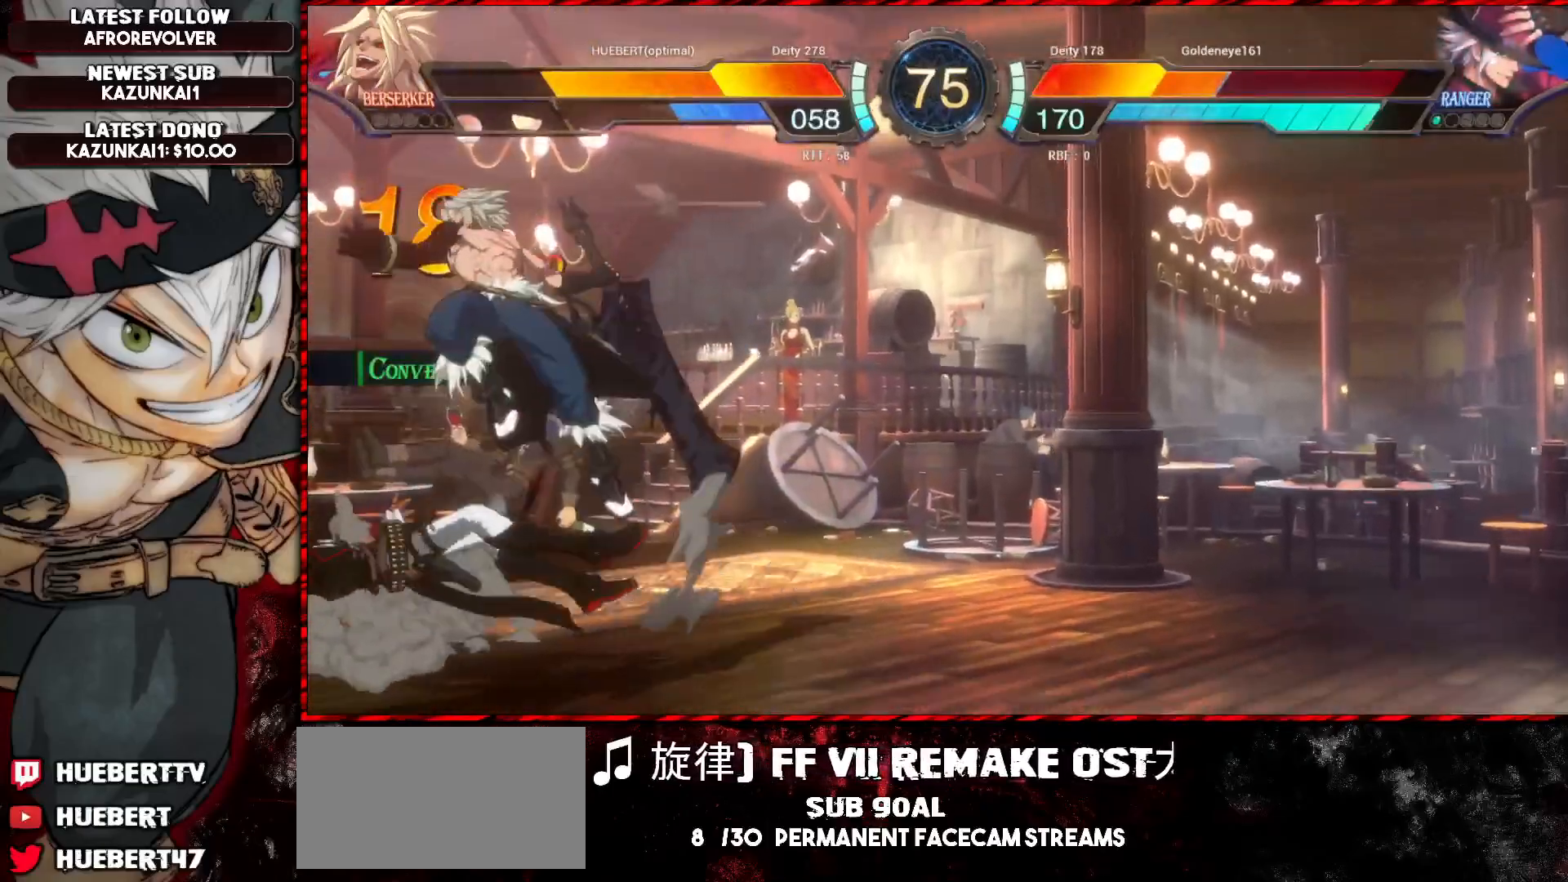
{"buttons": [], "left_stick": "center", "events": [[66, "left_stick", "center"], [317, "CROSS", "down"], [467, "CROSS", "up"]]}
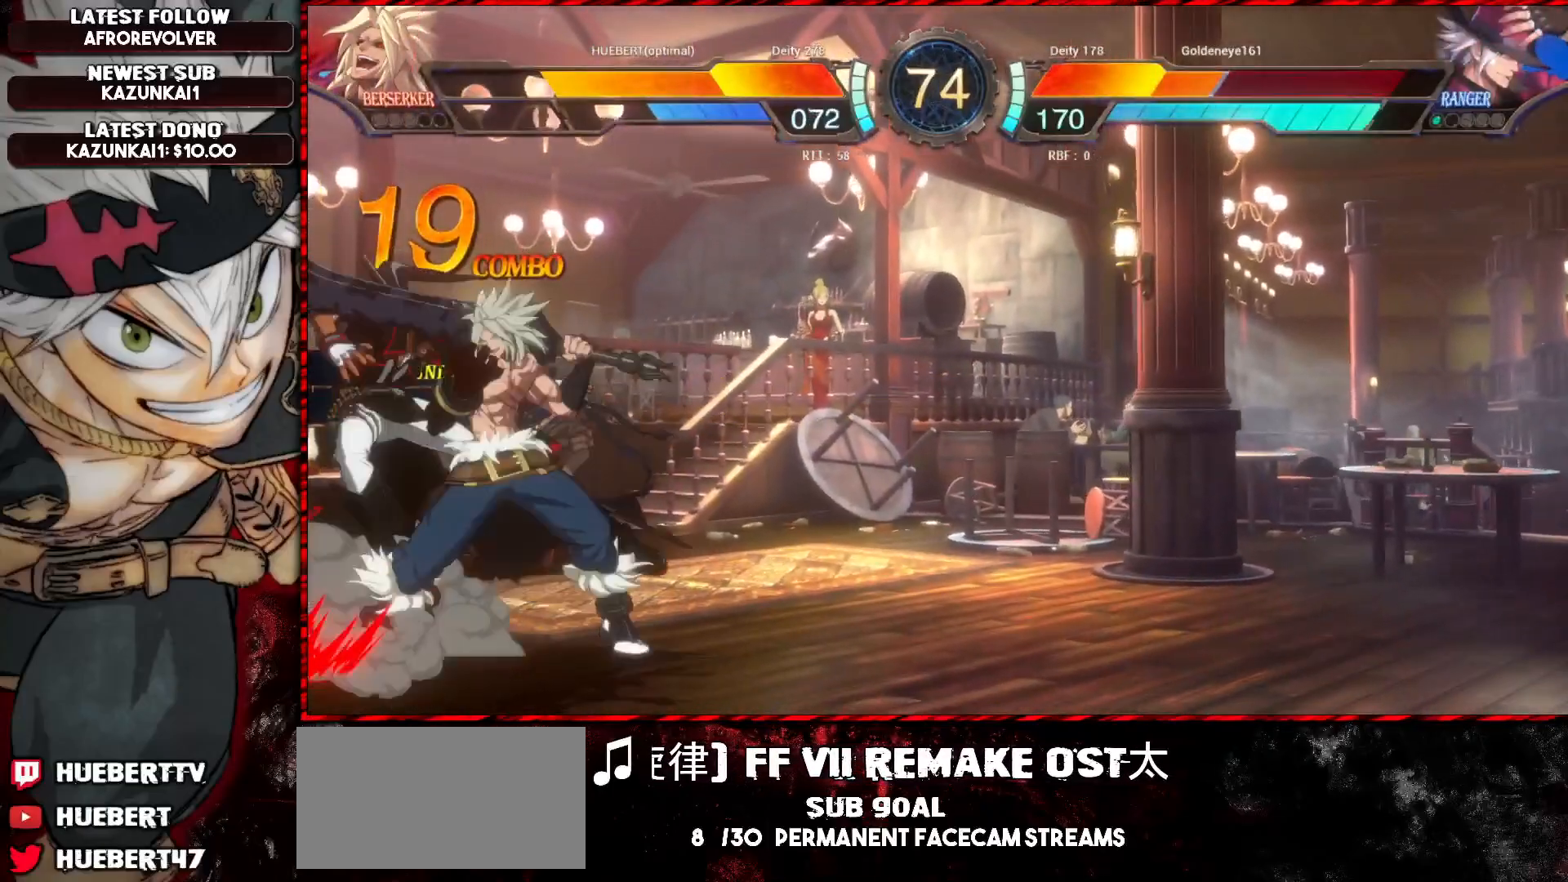
{"buttons": [], "left_stick": "up-left", "events": [[267, "left_stick", "left"], [501, "left_stick", "up-left"]]}
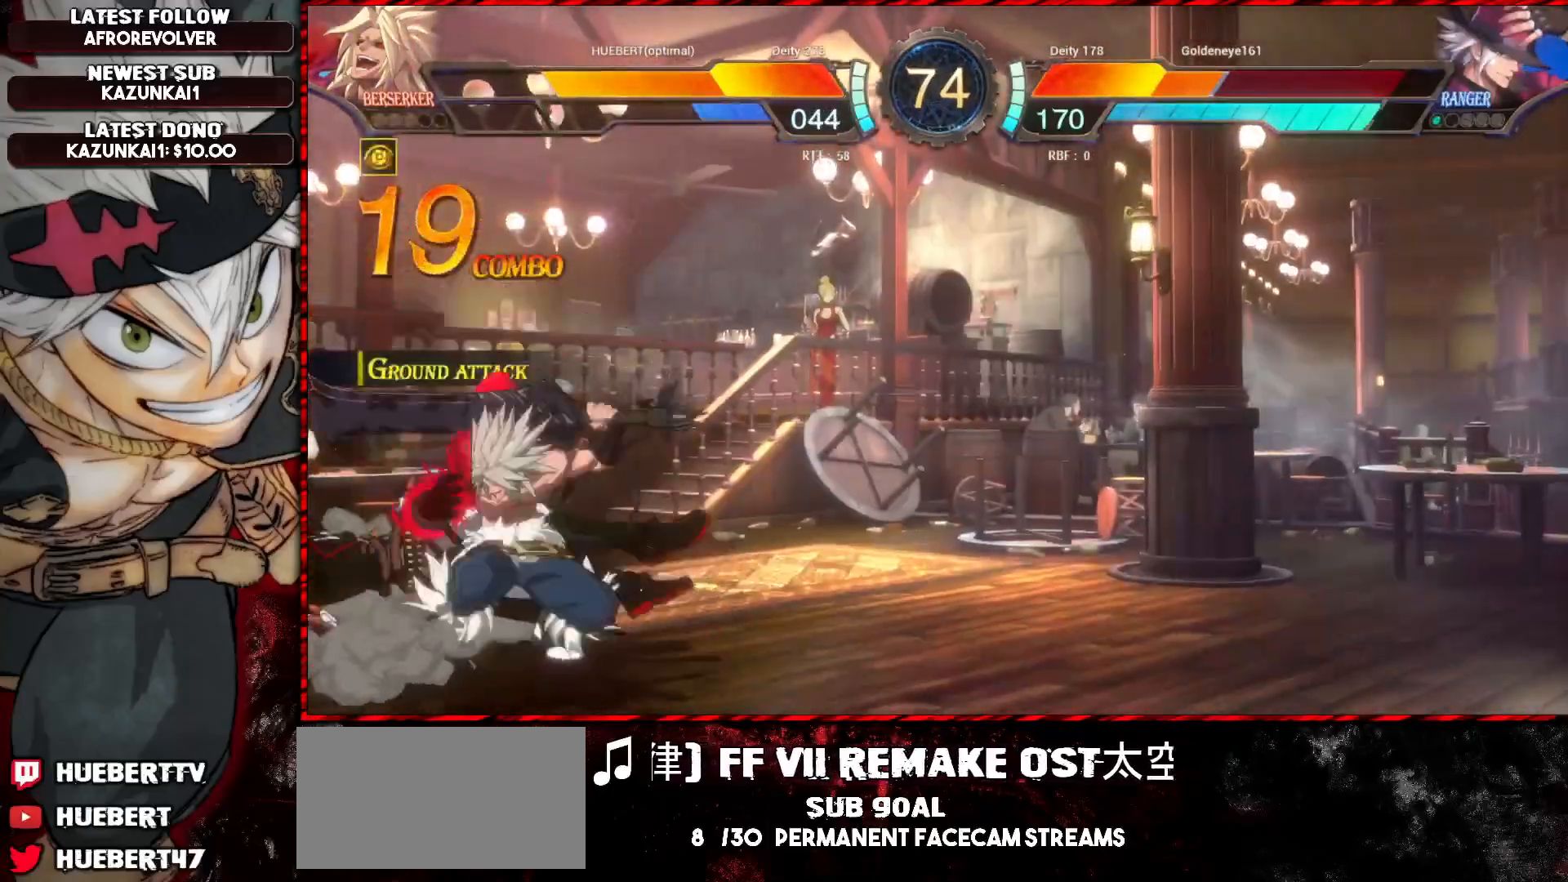
{"buttons": [], "left_stick": "right", "events": [[50, "left_stick", "up"], [133, "left_stick", "right"]]}